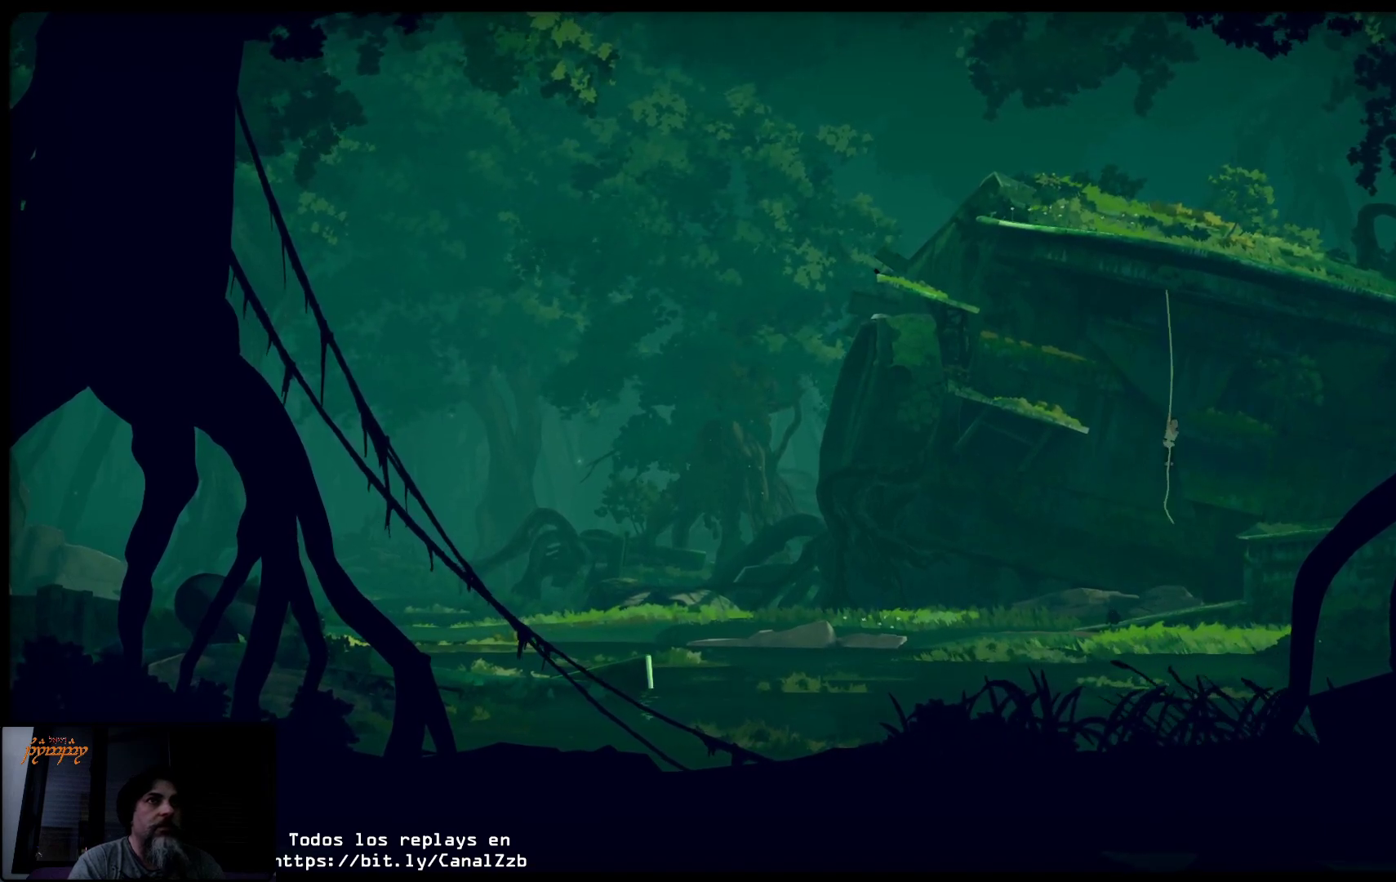
Gameplay with a controller (Xbox layout); each line is a JSON object with the inputs held at the frame after it. "events" lists button and stick changes between this image and that frame as [ms after this image, input, new state], when the widget could be followed in between.
{"buttons": [], "left_stick": "right", "right_stick": "center", "events": []}
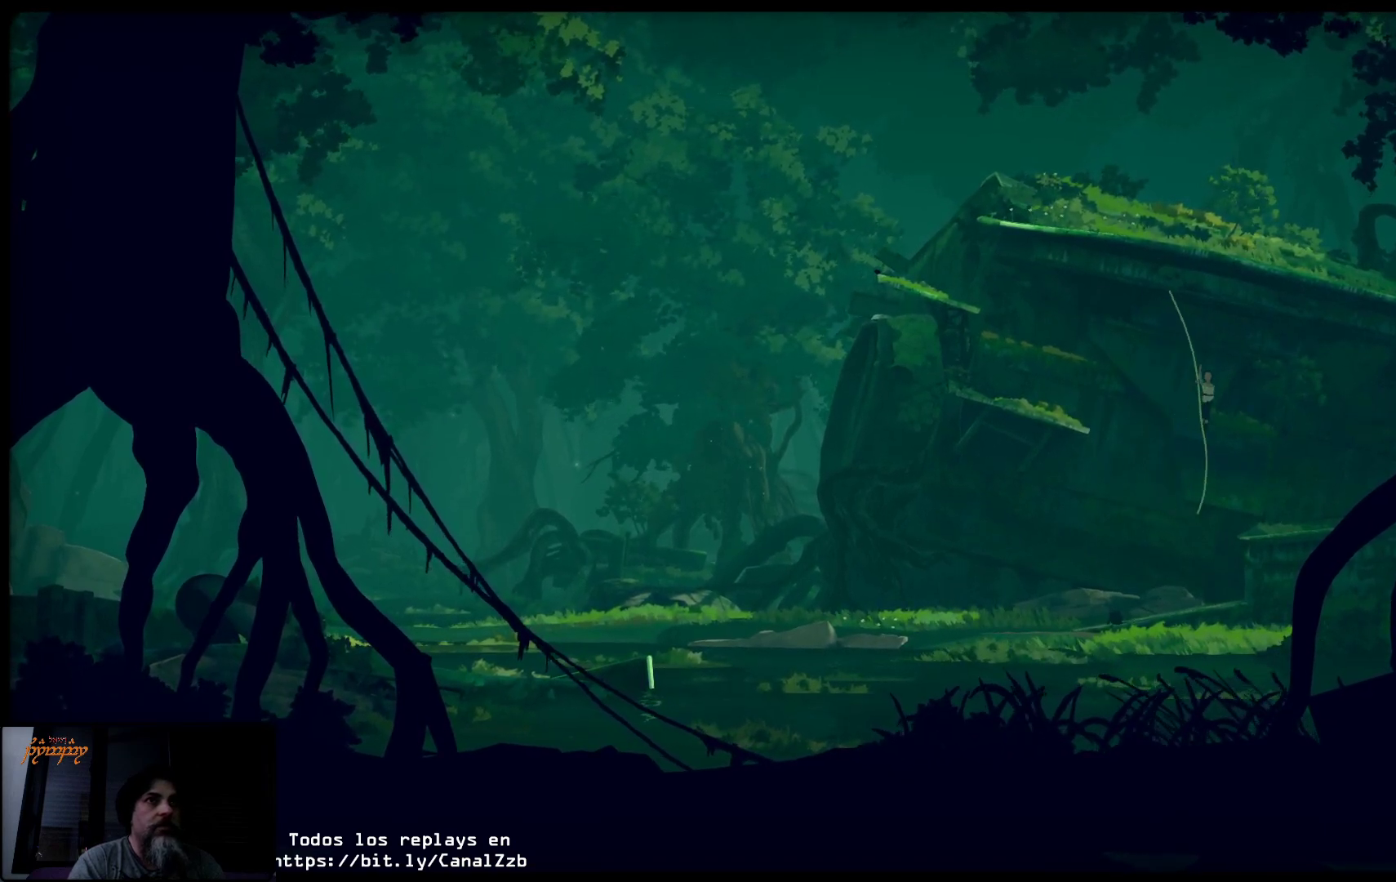
{"buttons": [], "left_stick": "center", "right_stick": "center", "events": [[333, "left_stick", "center"]]}
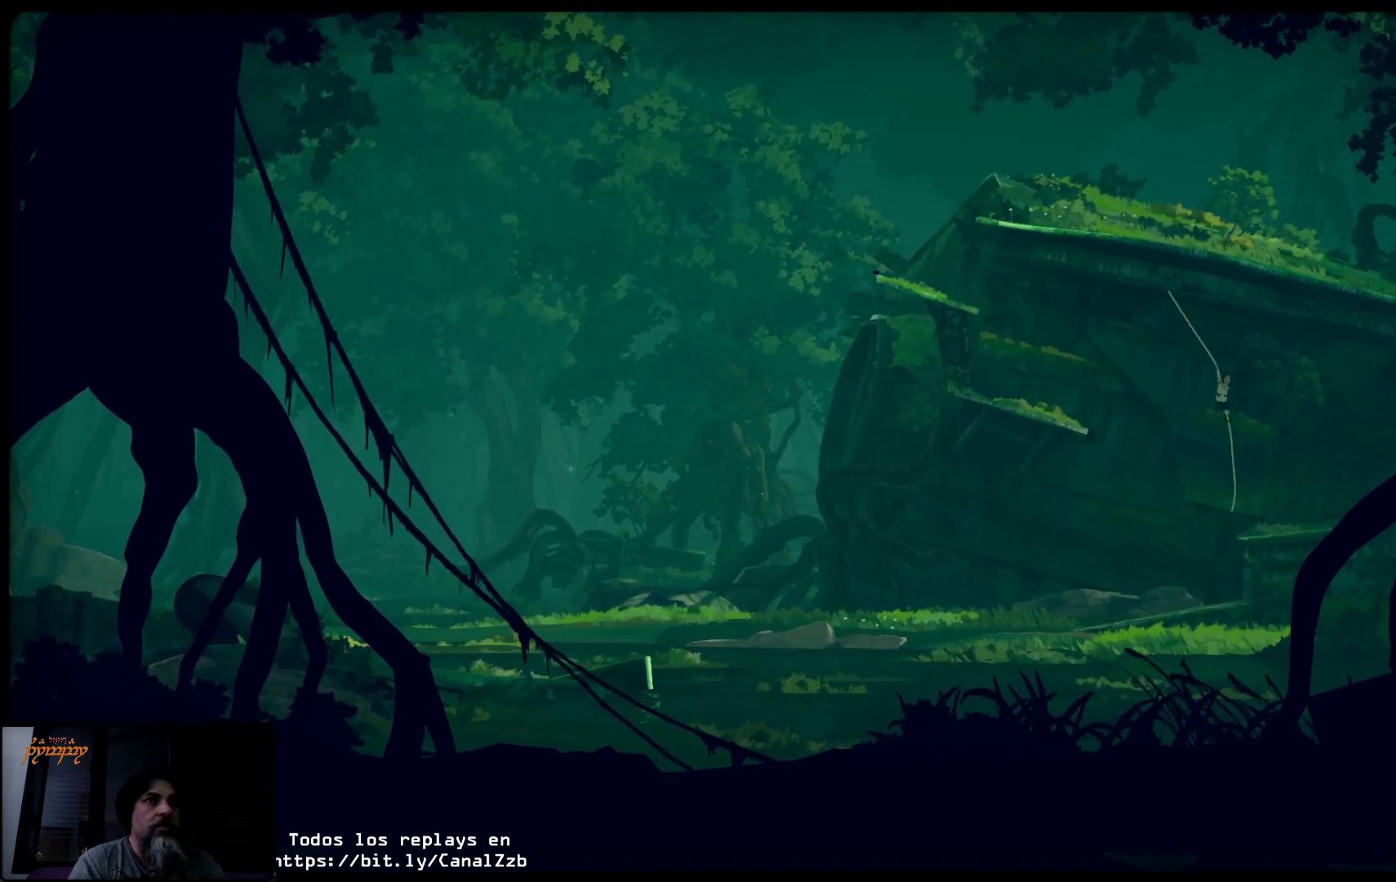
{"buttons": [], "left_stick": "left", "right_stick": "center", "events": [[17, "left_stick", "left"]]}
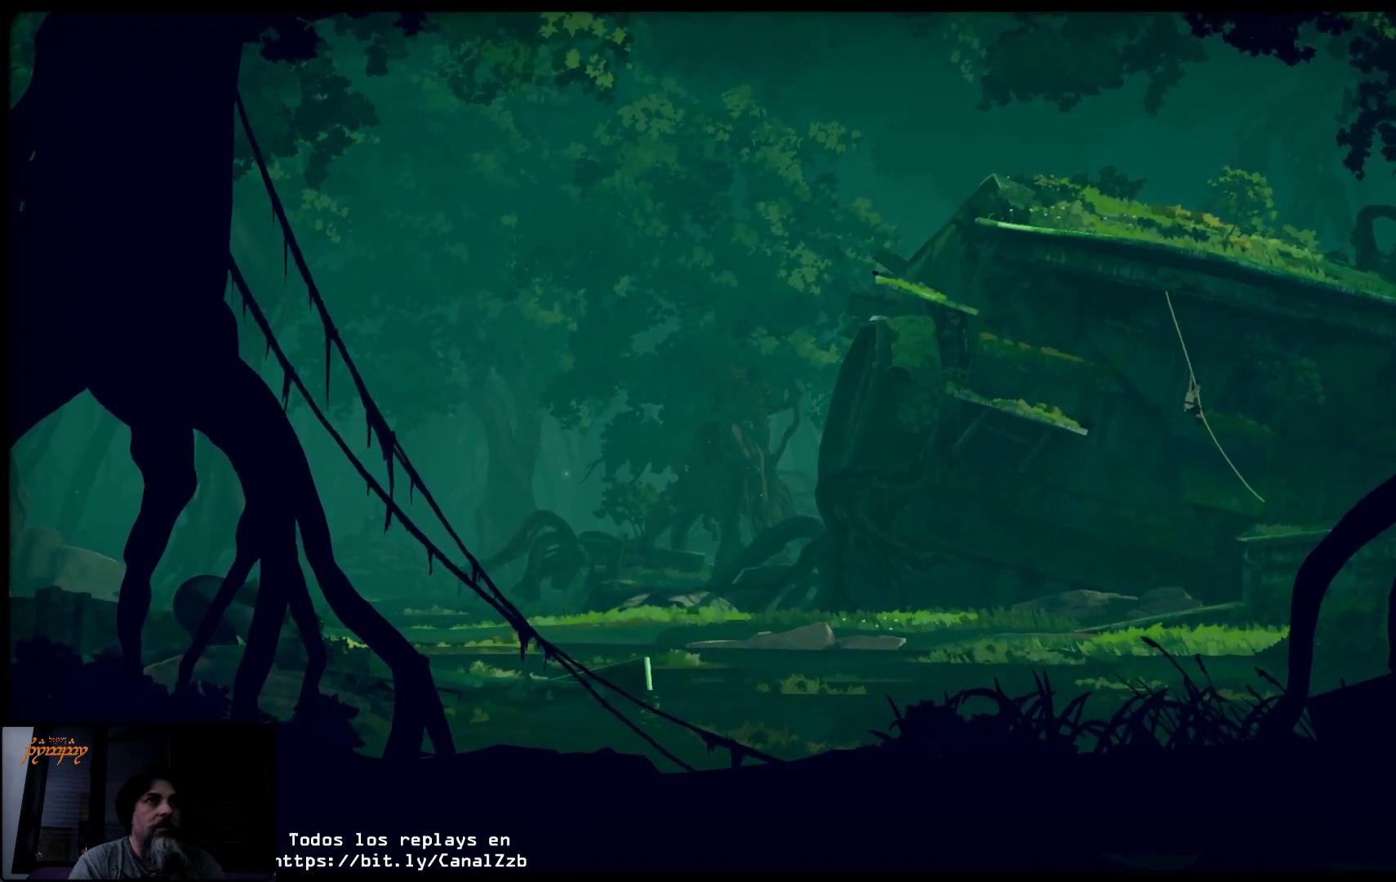
{"buttons": [], "left_stick": "left", "right_stick": "center", "events": []}
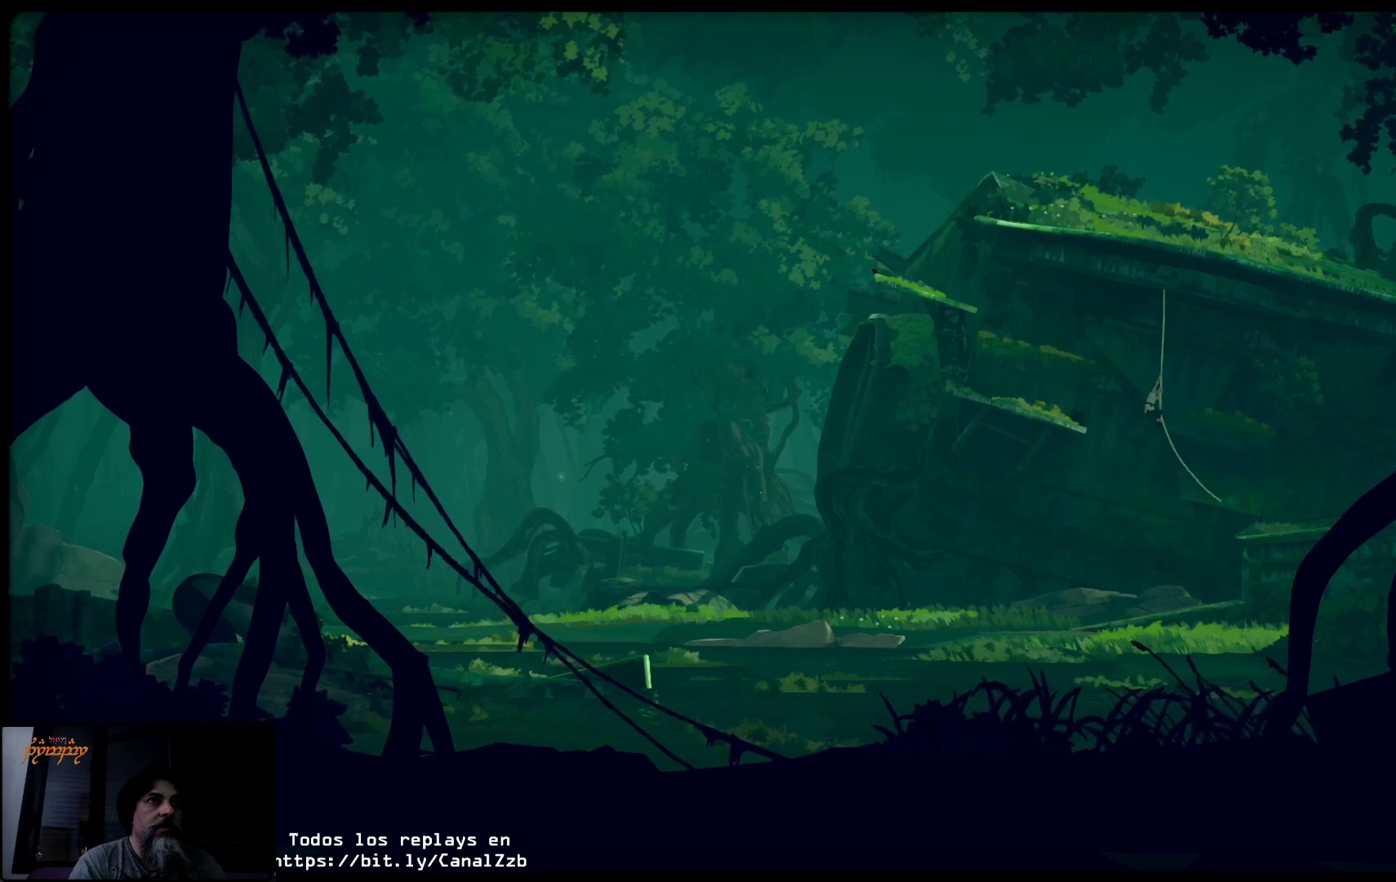
{"buttons": ["A"], "left_stick": "left", "right_stick": "center", "events": [[167, "A", "down"]]}
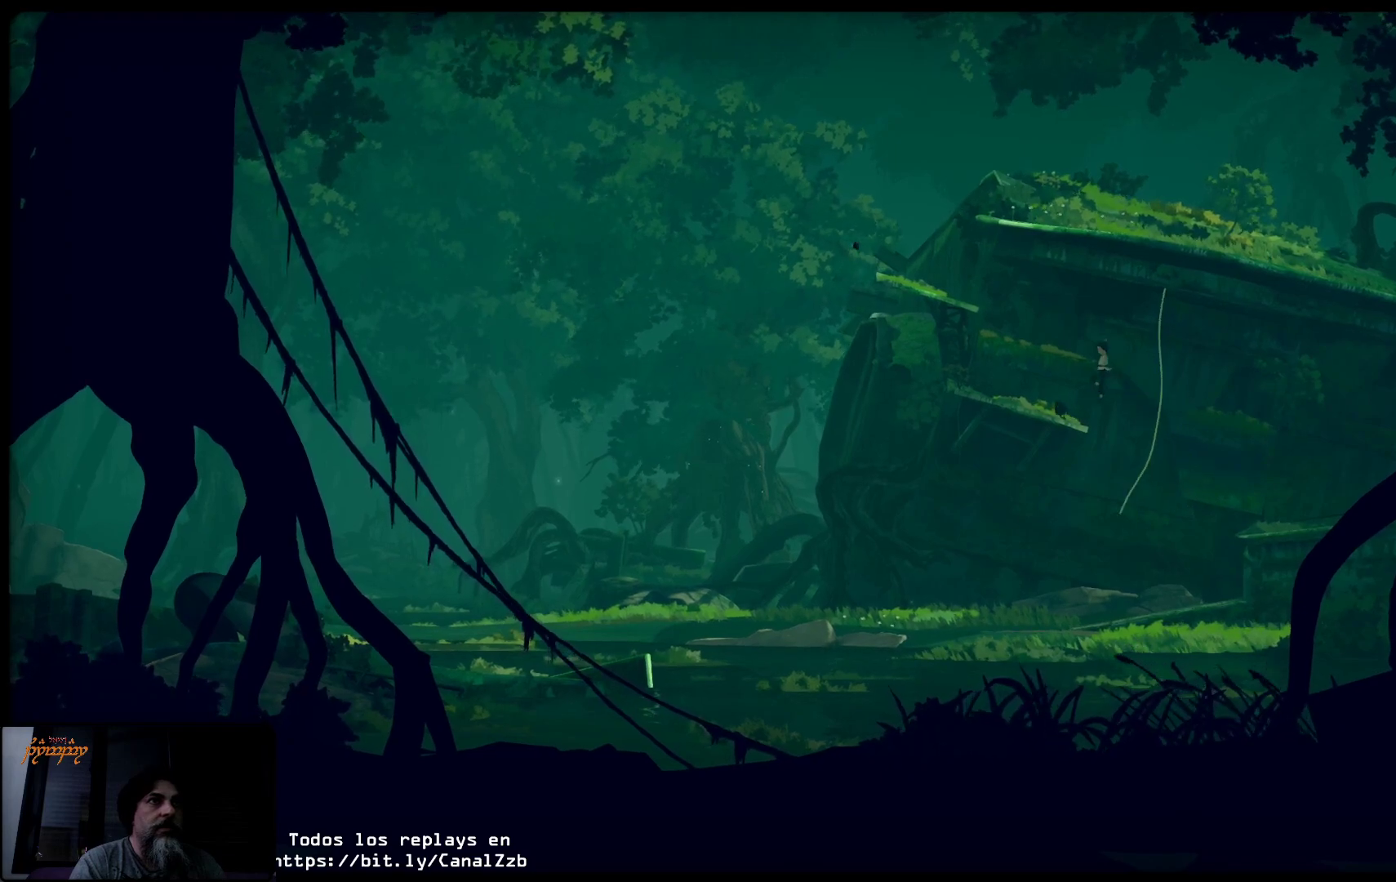
{"buttons": [], "left_stick": "up-left", "right_stick": "center", "events": [[267, "A", "up"], [450, "left_stick", "up-left"]]}
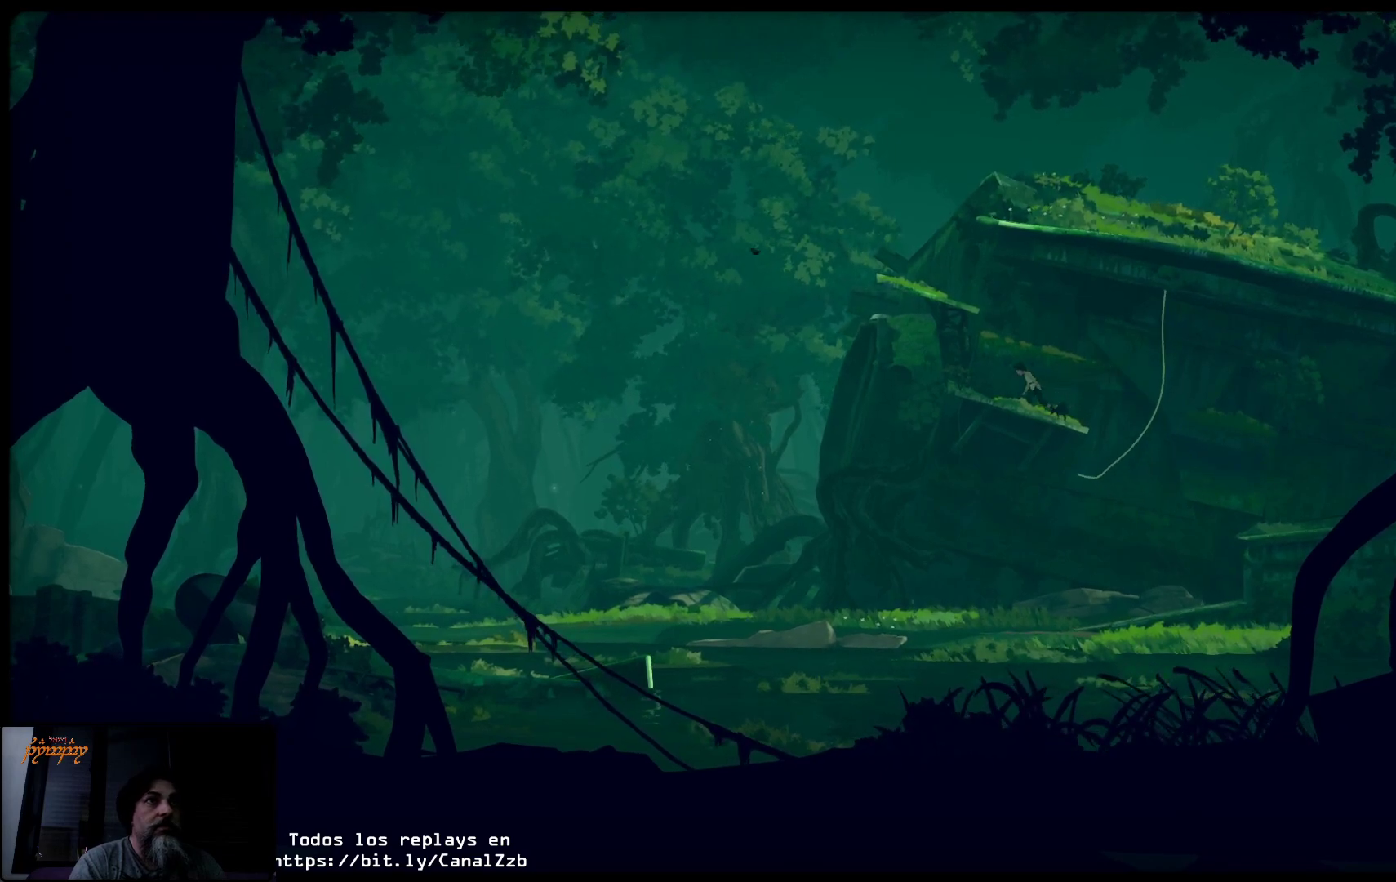
{"buttons": ["A"], "left_stick": "up-left", "right_stick": "center", "events": [[100, "A", "down"]]}
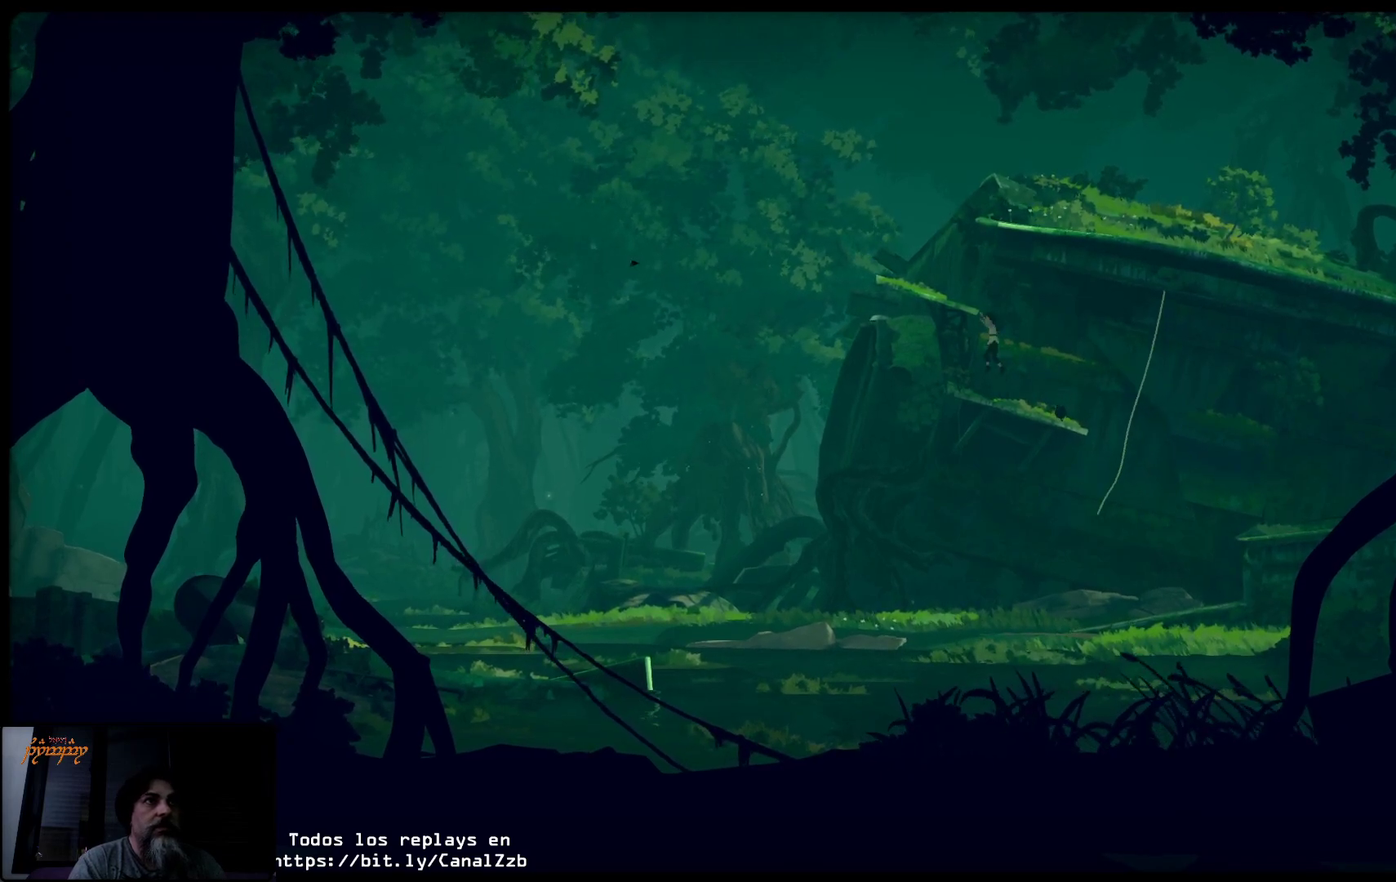
{"buttons": [], "left_stick": "up", "right_stick": "center", "events": [[17, "left_stick", "up"], [133, "A", "up"], [217, "left_stick", "up-left"], [483, "left_stick", "up"]]}
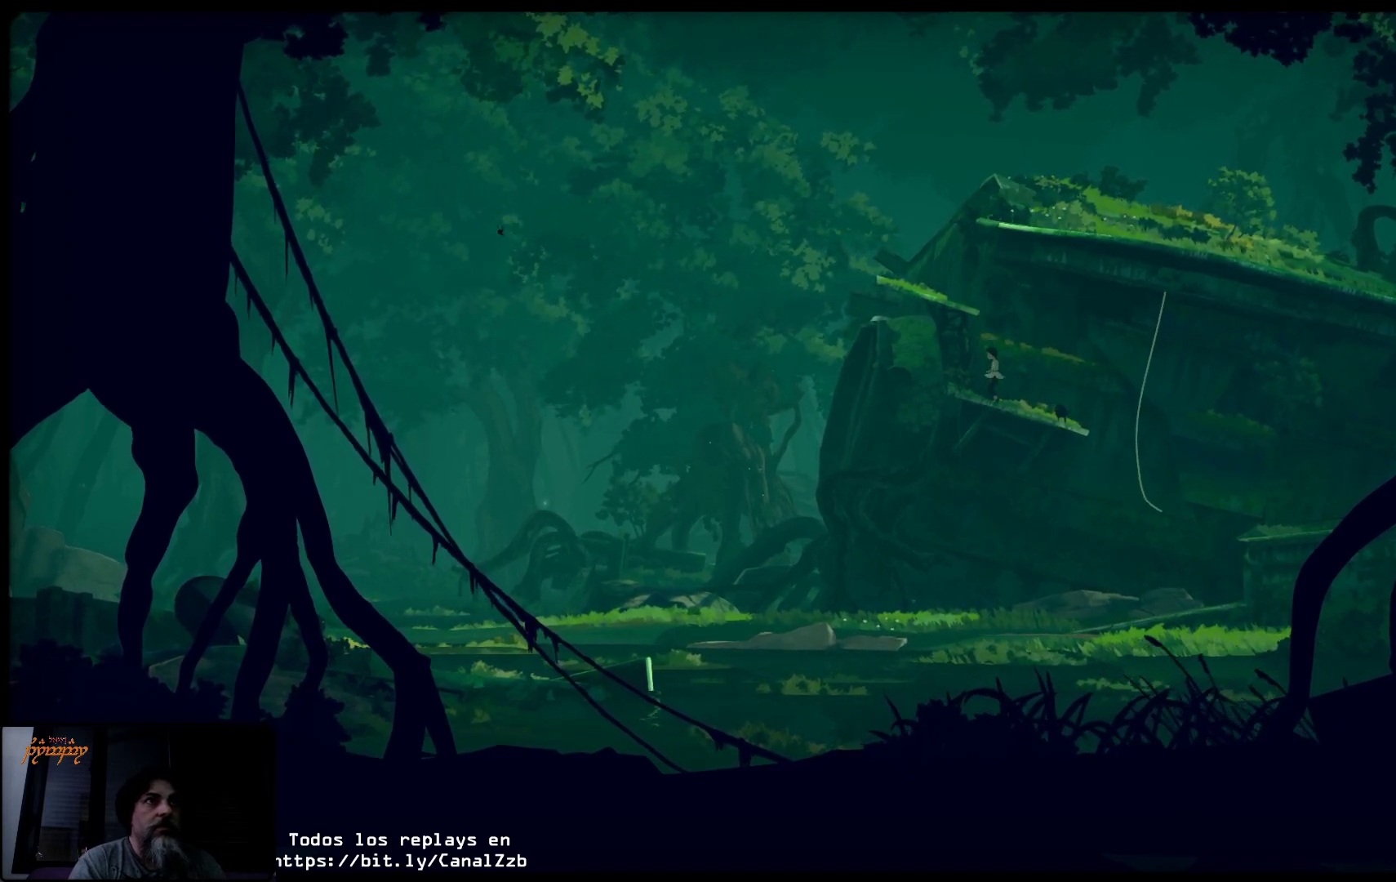
{"buttons": ["A"], "left_stick": "up-left", "right_stick": "center", "events": [[200, "left_stick", "up-left"], [267, "A", "down"]]}
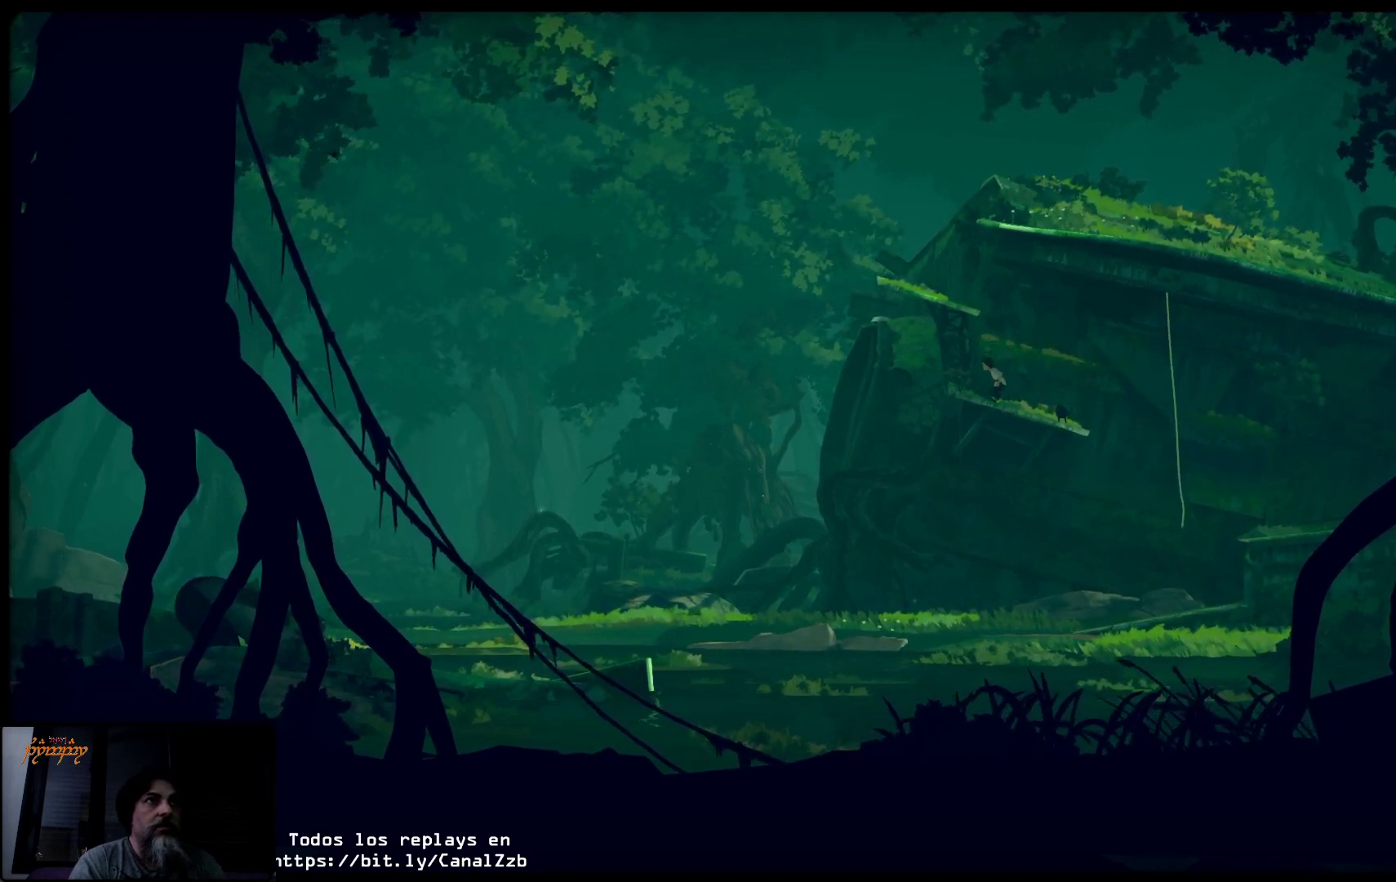
{"buttons": ["A"], "left_stick": "up", "right_stick": "center", "events": [[300, "left_stick", "up"]]}
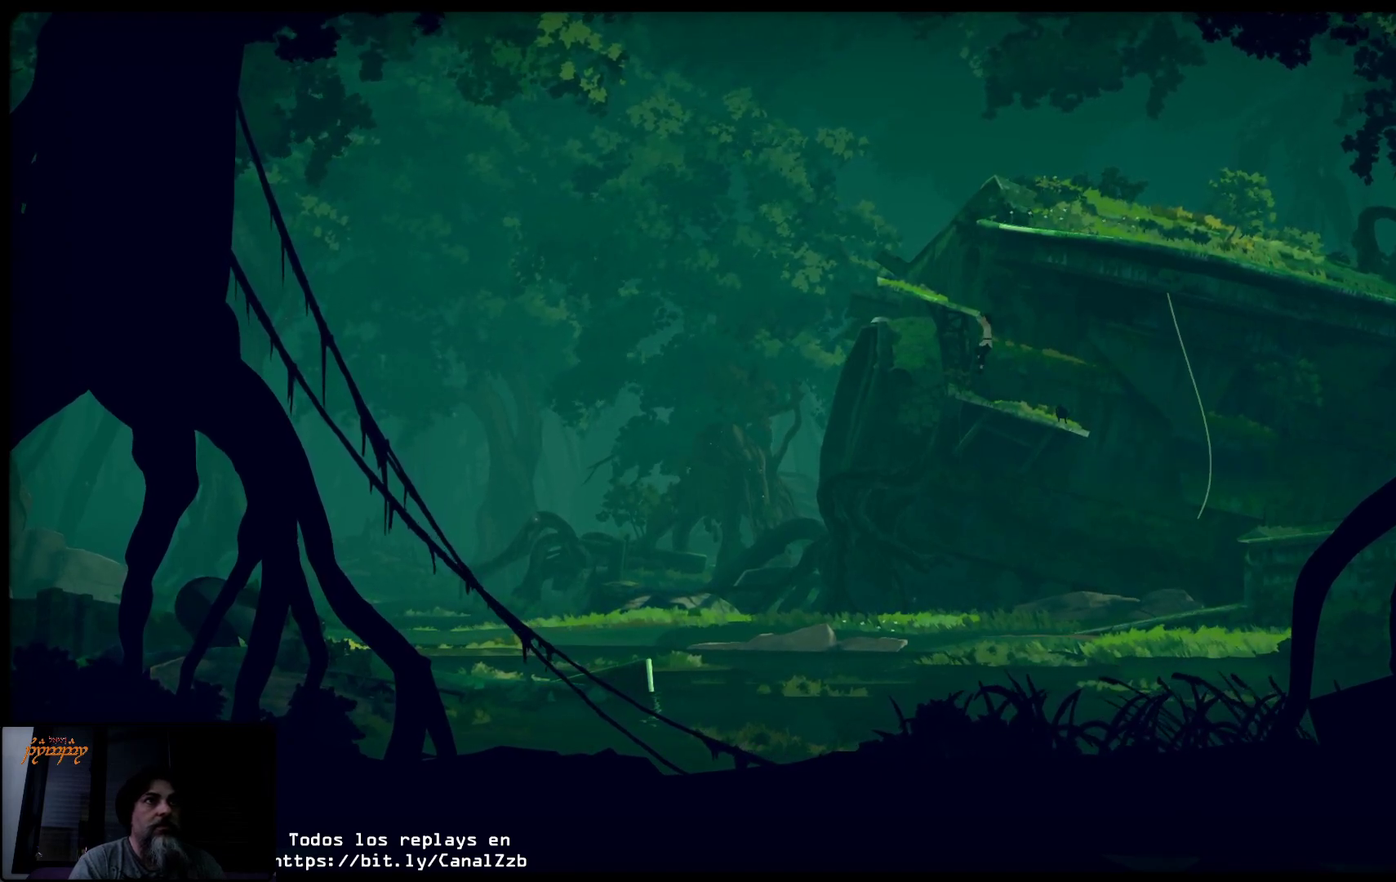
{"buttons": [], "left_stick": "up", "right_stick": "center", "events": [[500, "A", "up"]]}
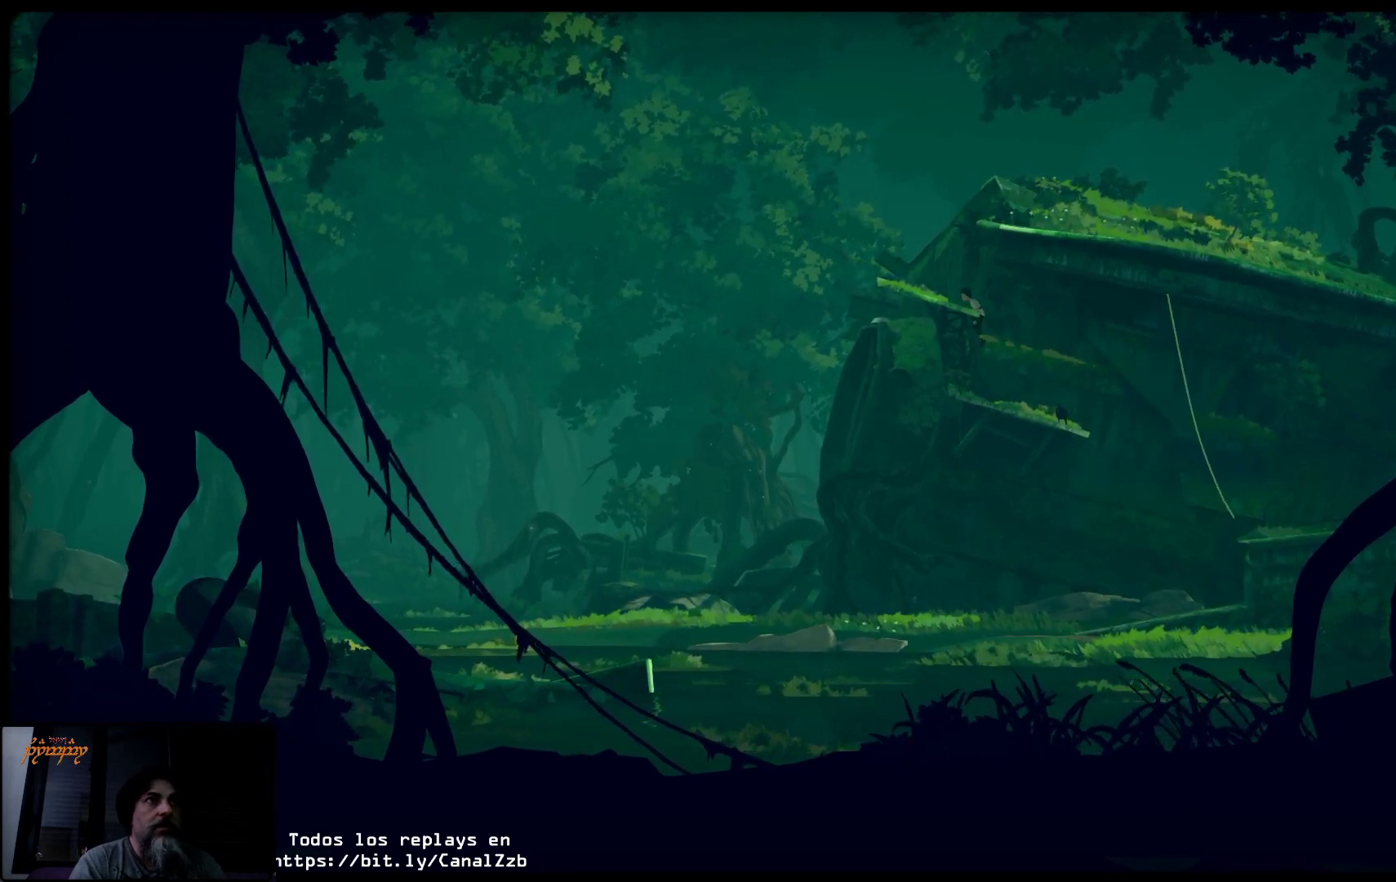
{"buttons": [], "left_stick": "up-left", "right_stick": "center", "events": [[483, "left_stick", "up-left"]]}
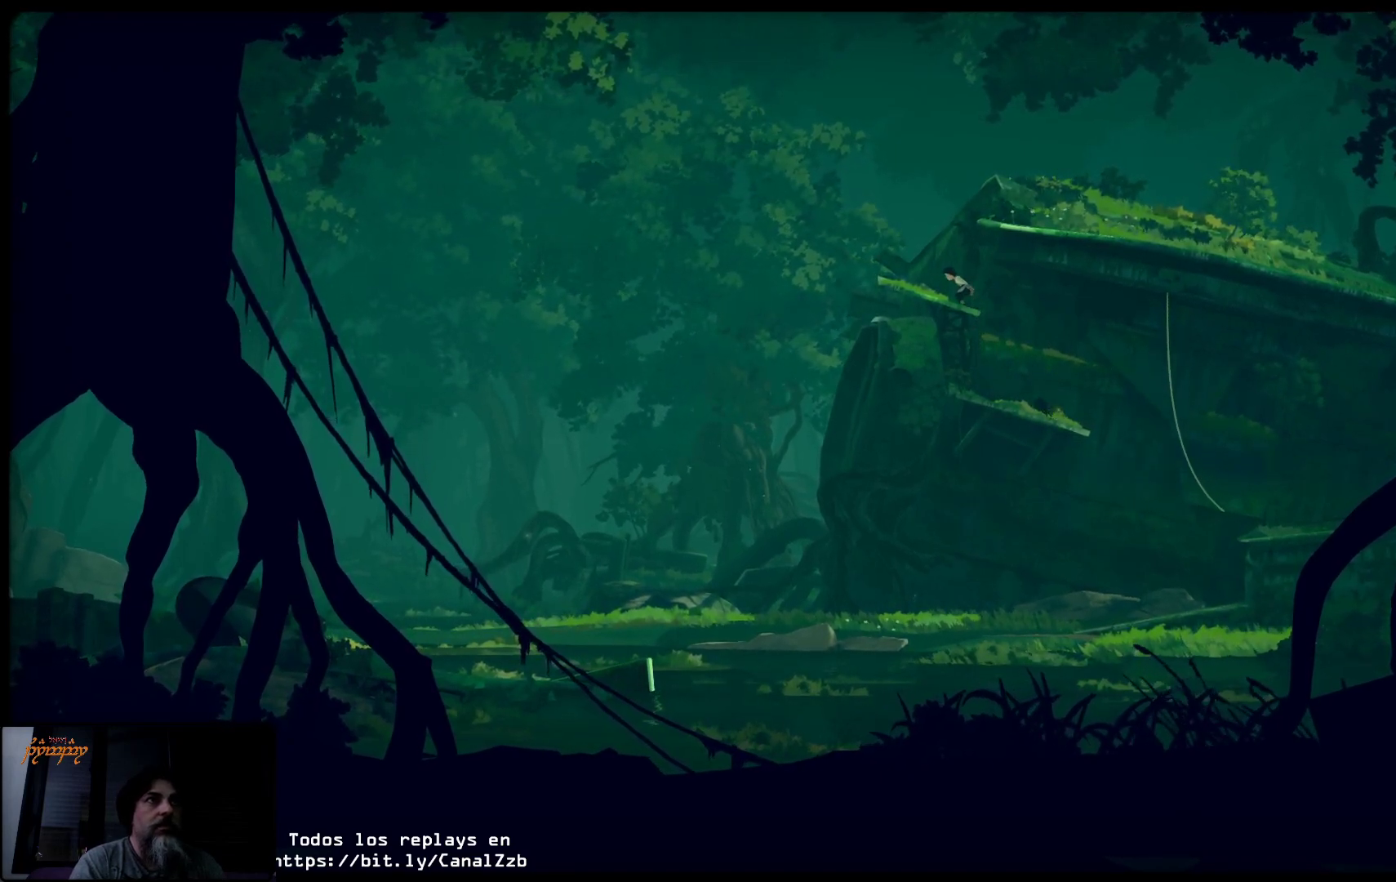
{"buttons": ["A"], "left_stick": "right", "right_stick": "center", "events": [[83, "left_stick", "center"], [217, "left_stick", "right"], [450, "A", "down"]]}
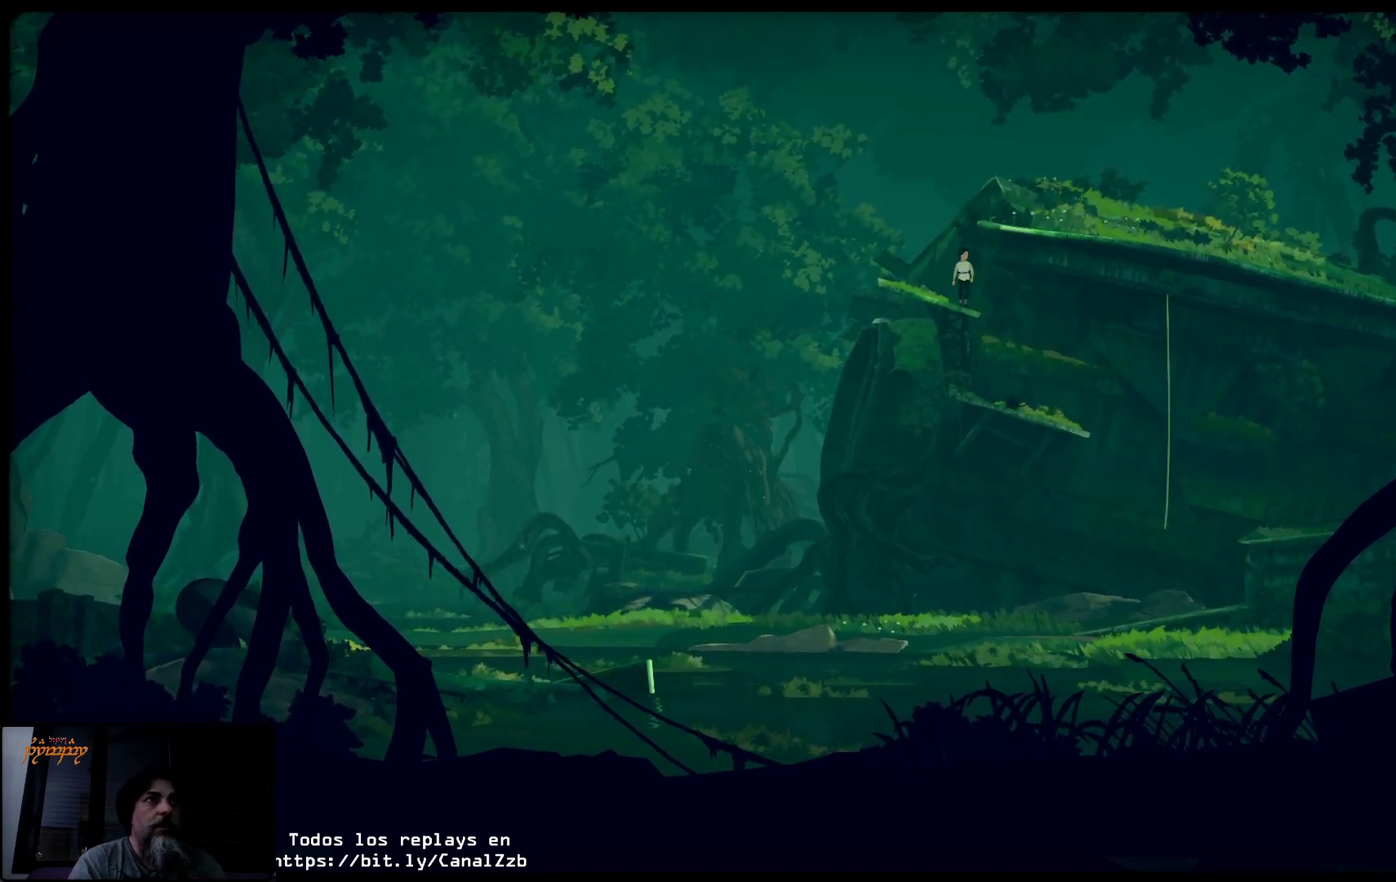
{"buttons": ["A"], "left_stick": "center", "right_stick": "center", "events": [[100, "left_stick", "center"]]}
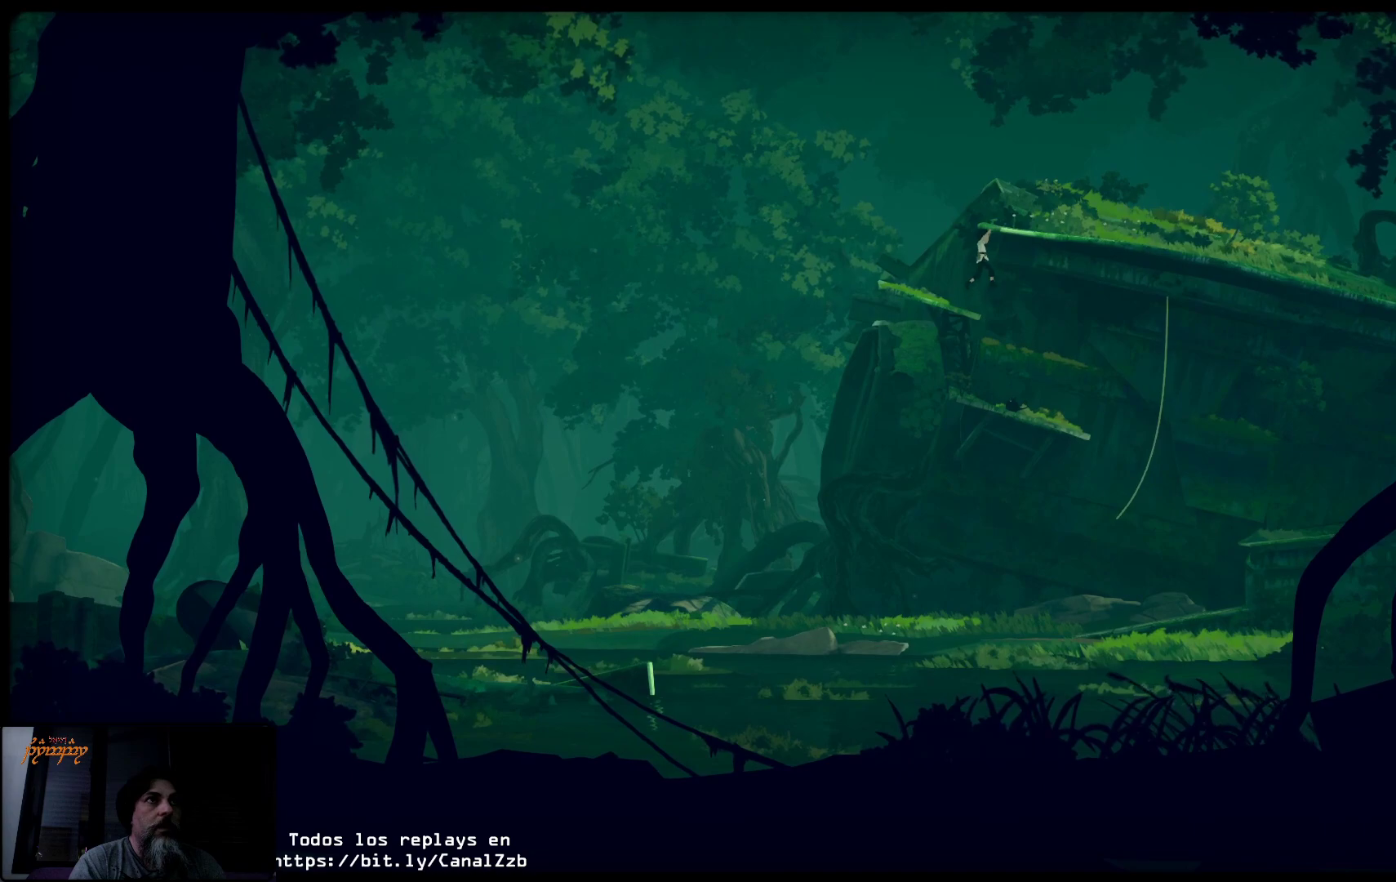
{"buttons": [], "left_stick": "up", "right_stick": "center", "events": [[100, "left_stick", "up"], [433, "A", "up"]]}
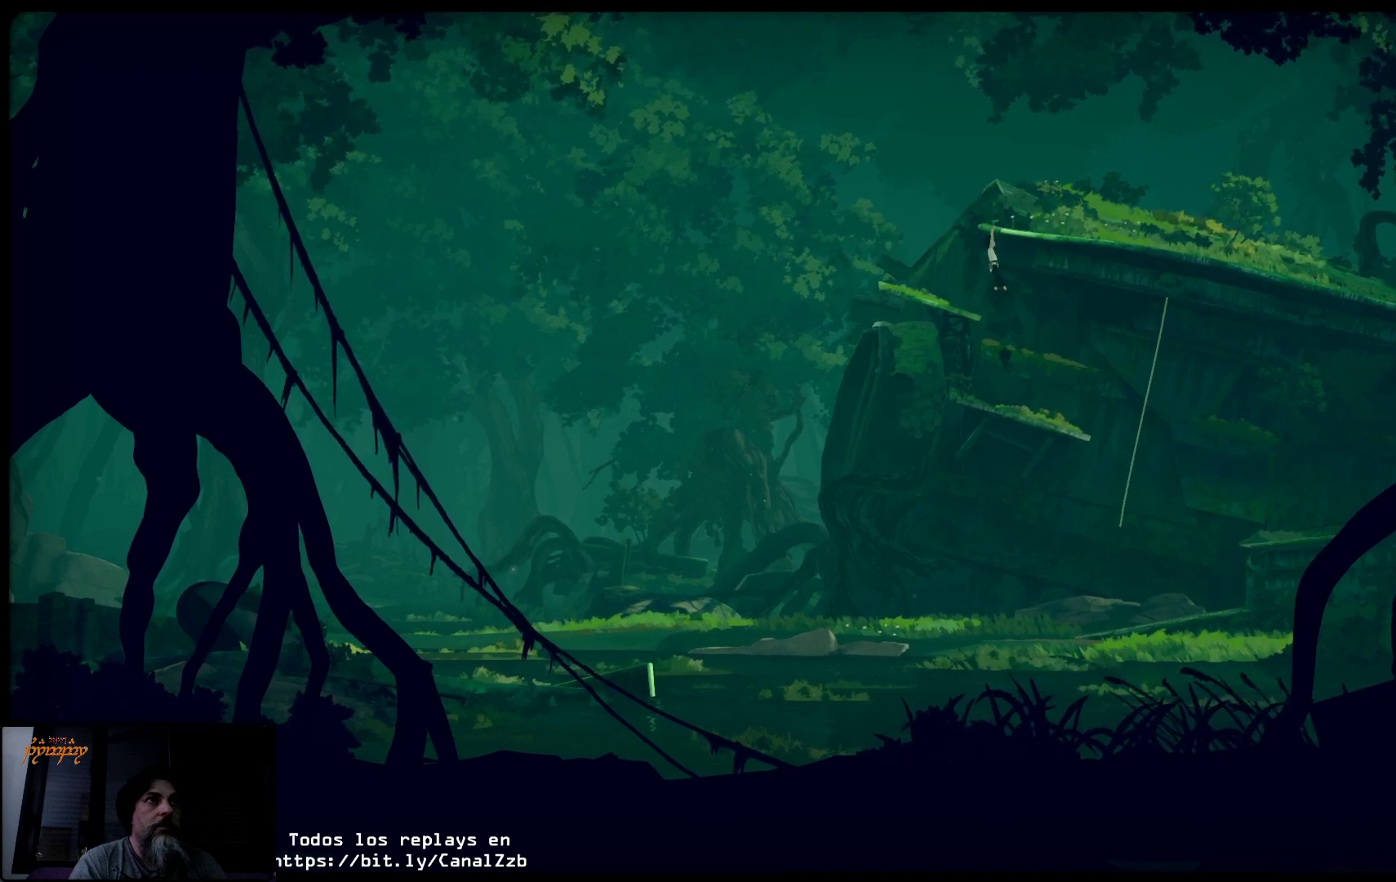
{"buttons": [], "left_stick": "up-right", "right_stick": "center", "events": [[450, "left_stick", "up-right"]]}
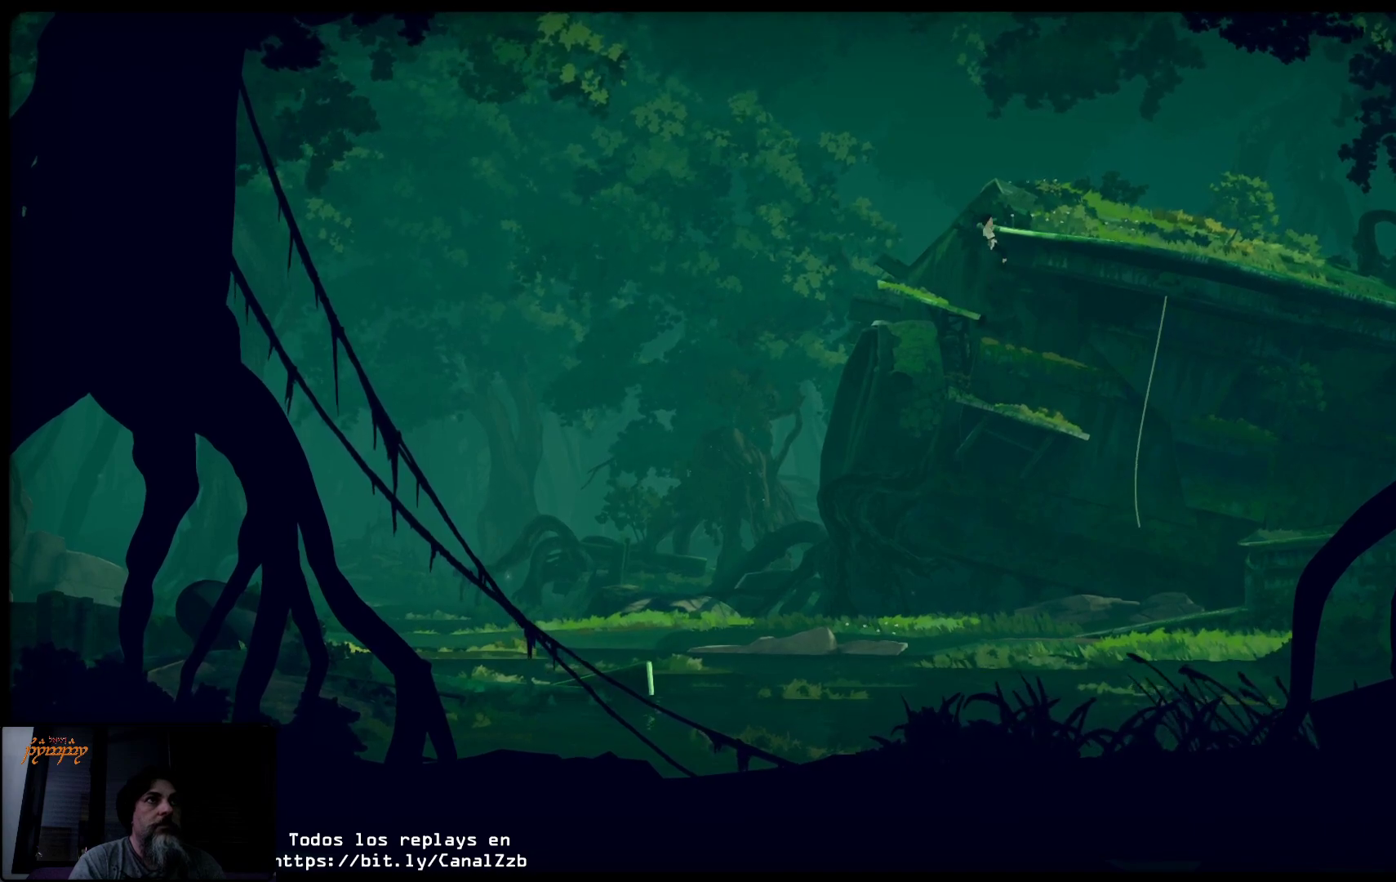
{"buttons": [], "left_stick": "up-right", "right_stick": "center", "events": []}
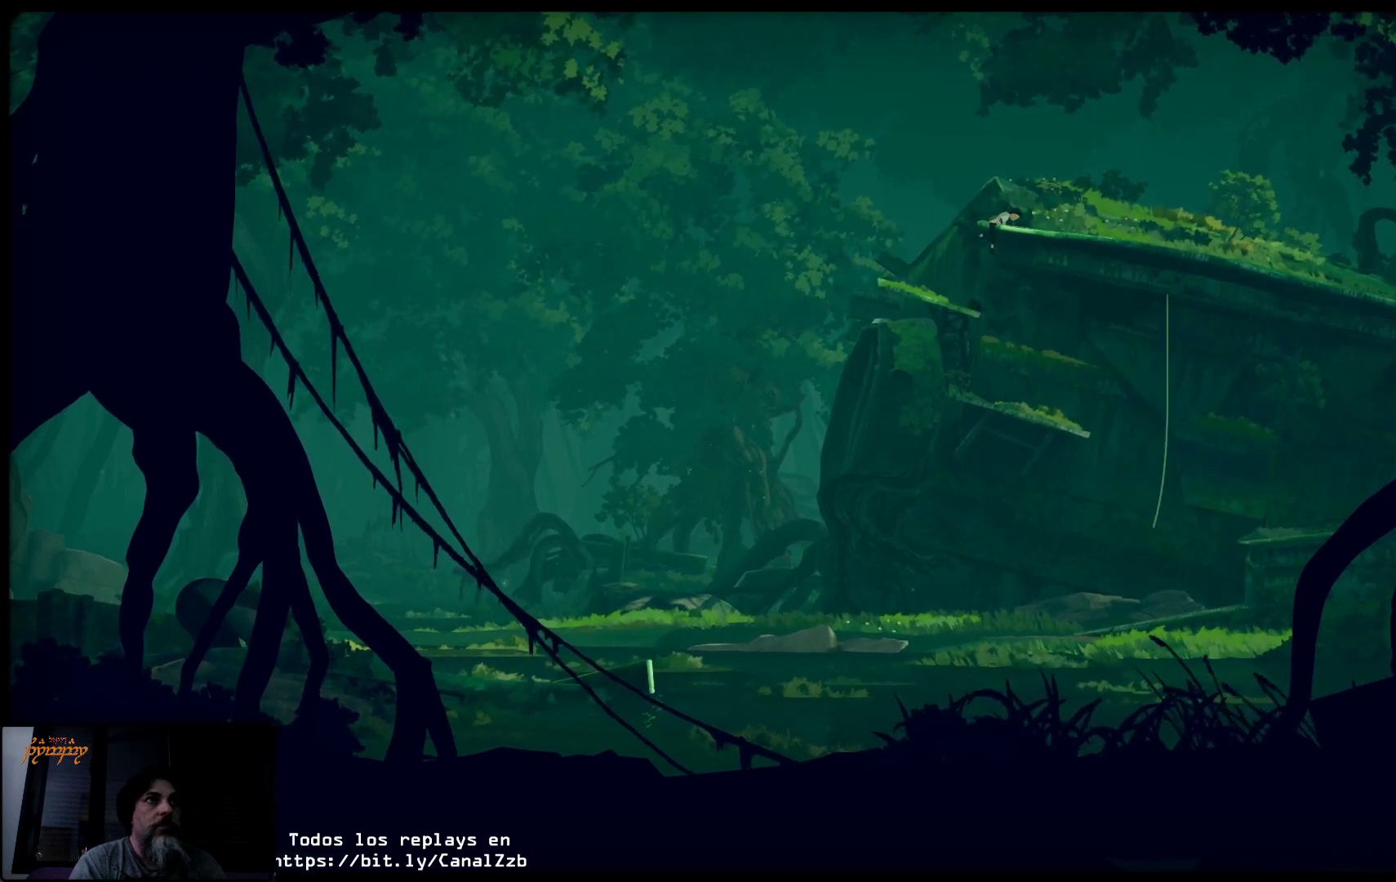
{"buttons": [], "left_stick": "up-right", "right_stick": "center", "events": []}
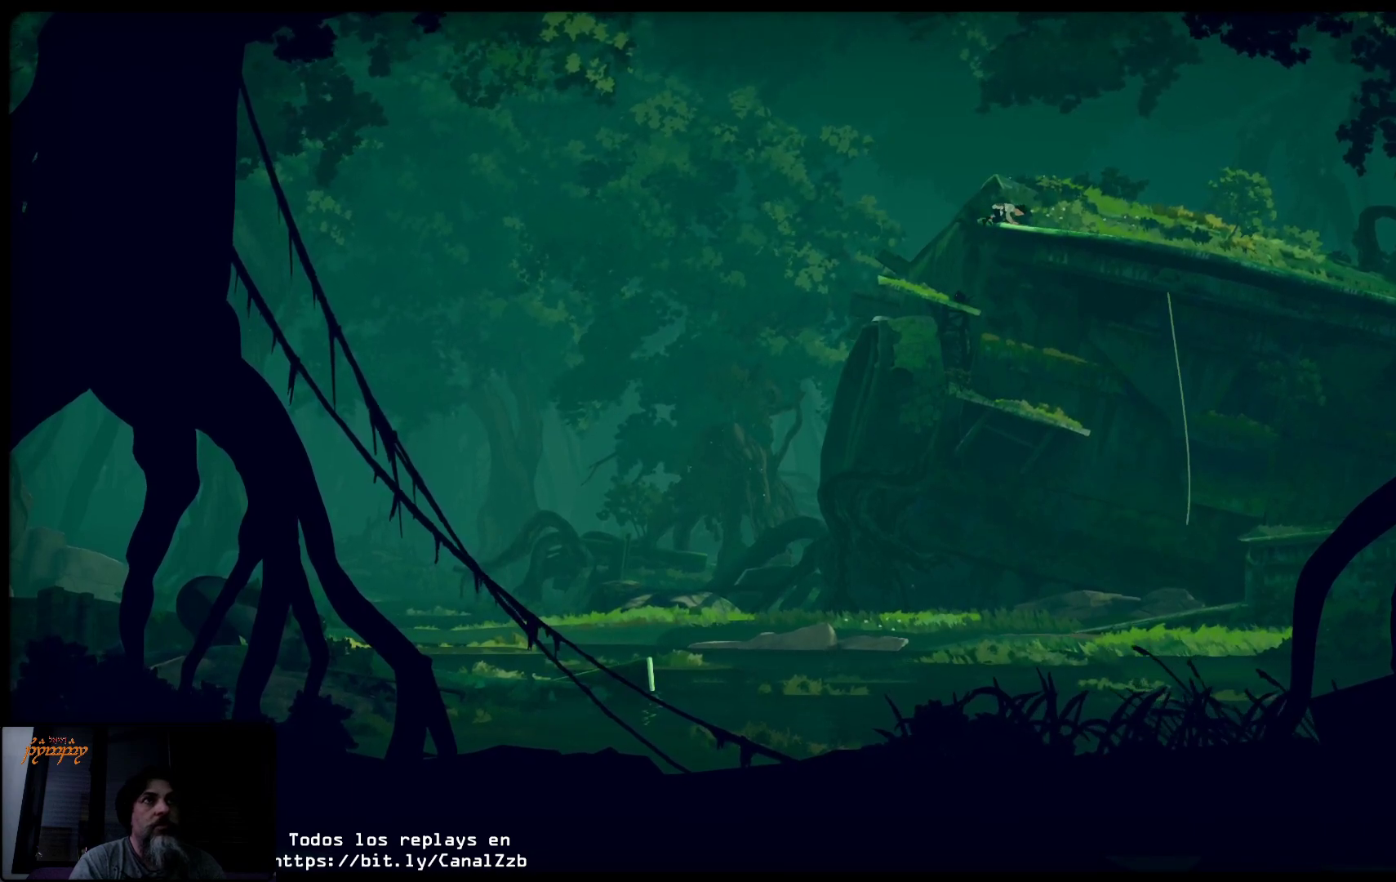
{"buttons": [], "left_stick": "up-right", "right_stick": "center", "events": []}
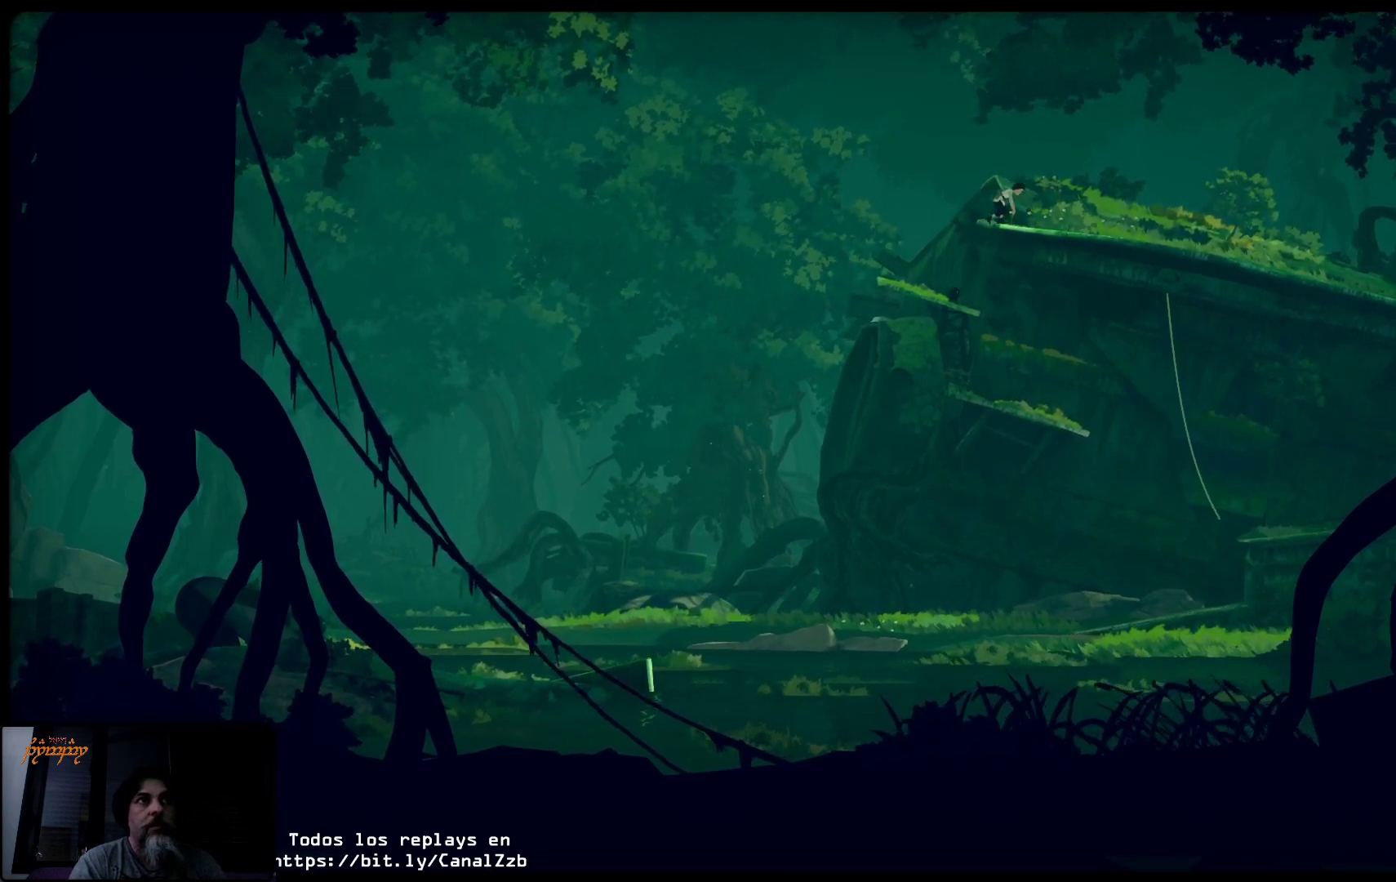
{"buttons": [], "left_stick": "up-right", "right_stick": "center", "events": []}
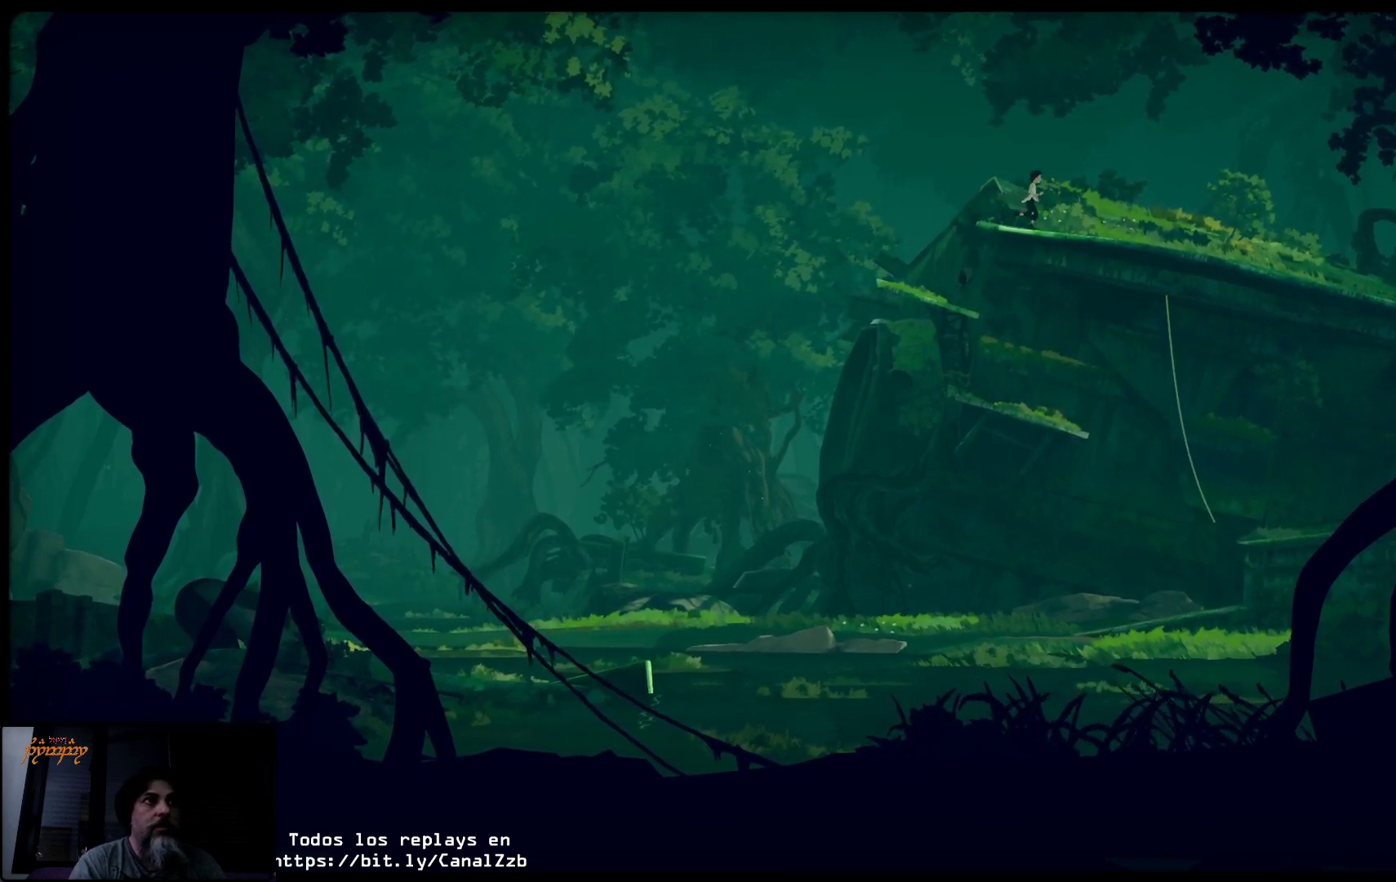
{"buttons": [], "left_stick": "up-right", "right_stick": "center", "events": []}
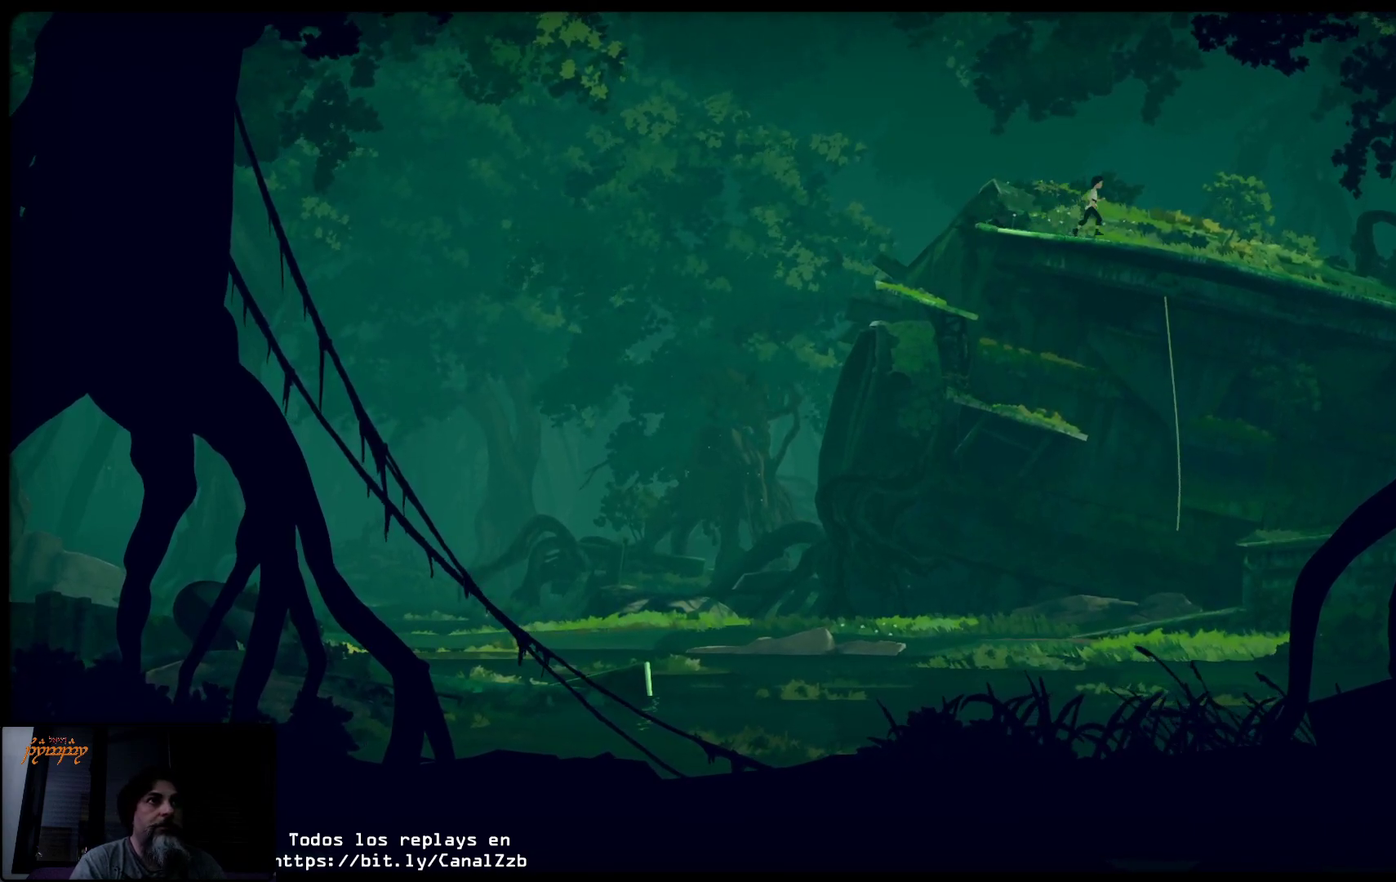
{"buttons": [], "left_stick": "up-right", "right_stick": "center", "events": []}
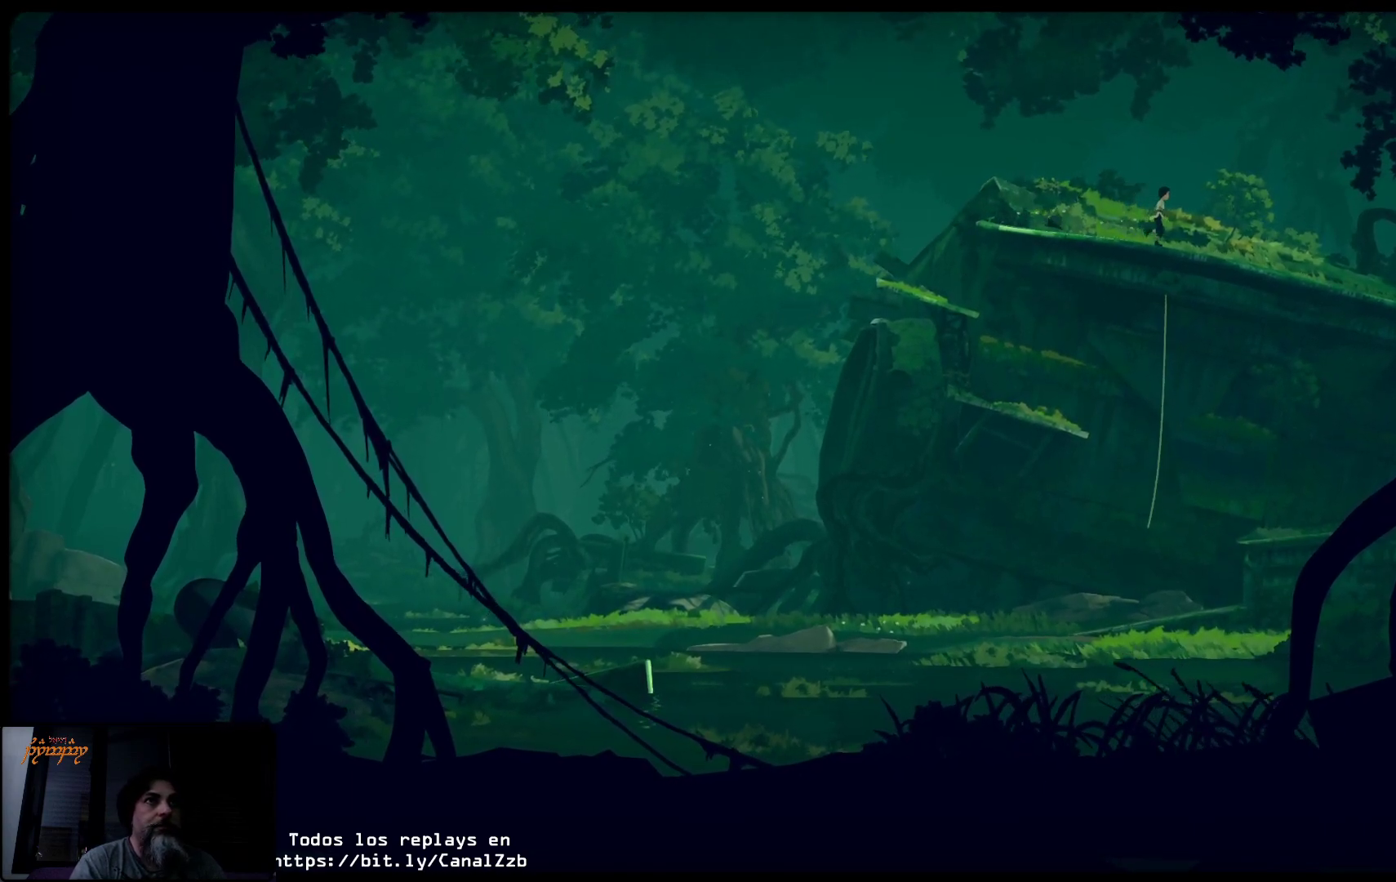
{"buttons": [], "left_stick": "up-right", "right_stick": "center", "events": []}
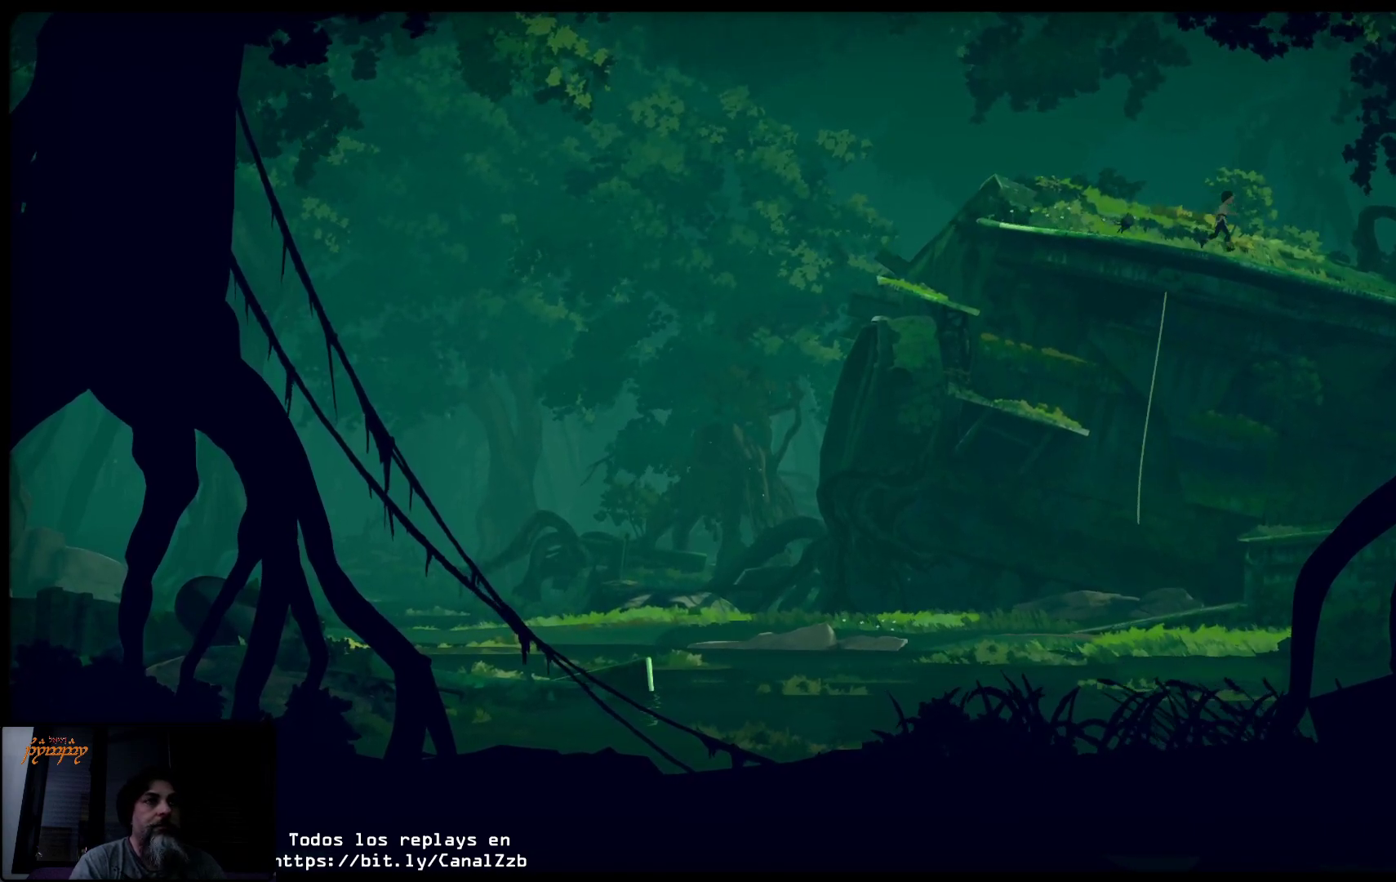
{"buttons": [], "left_stick": "up-right", "right_stick": "center", "events": []}
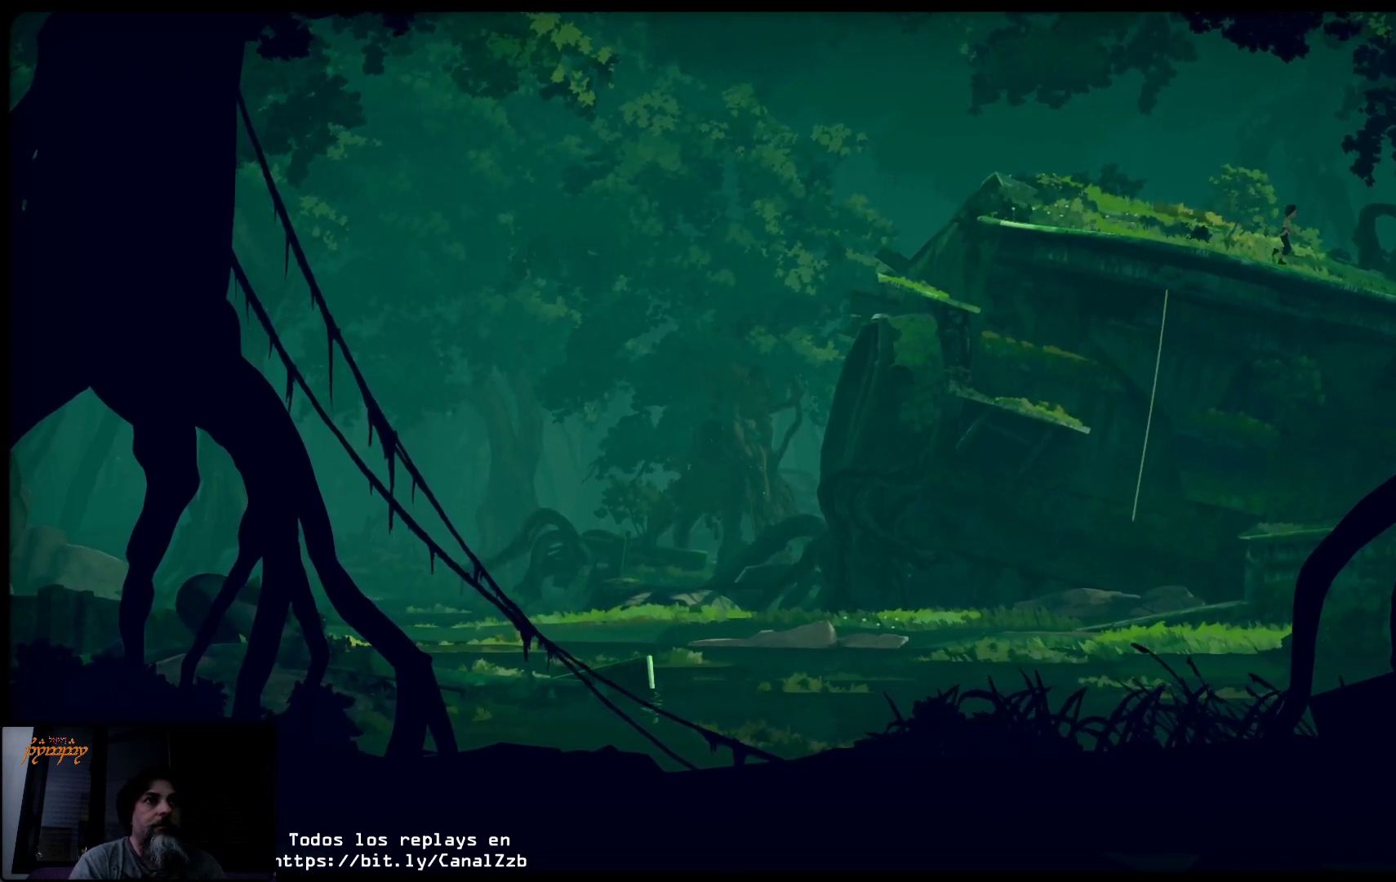
{"buttons": [], "left_stick": "up-right", "right_stick": "center", "events": []}
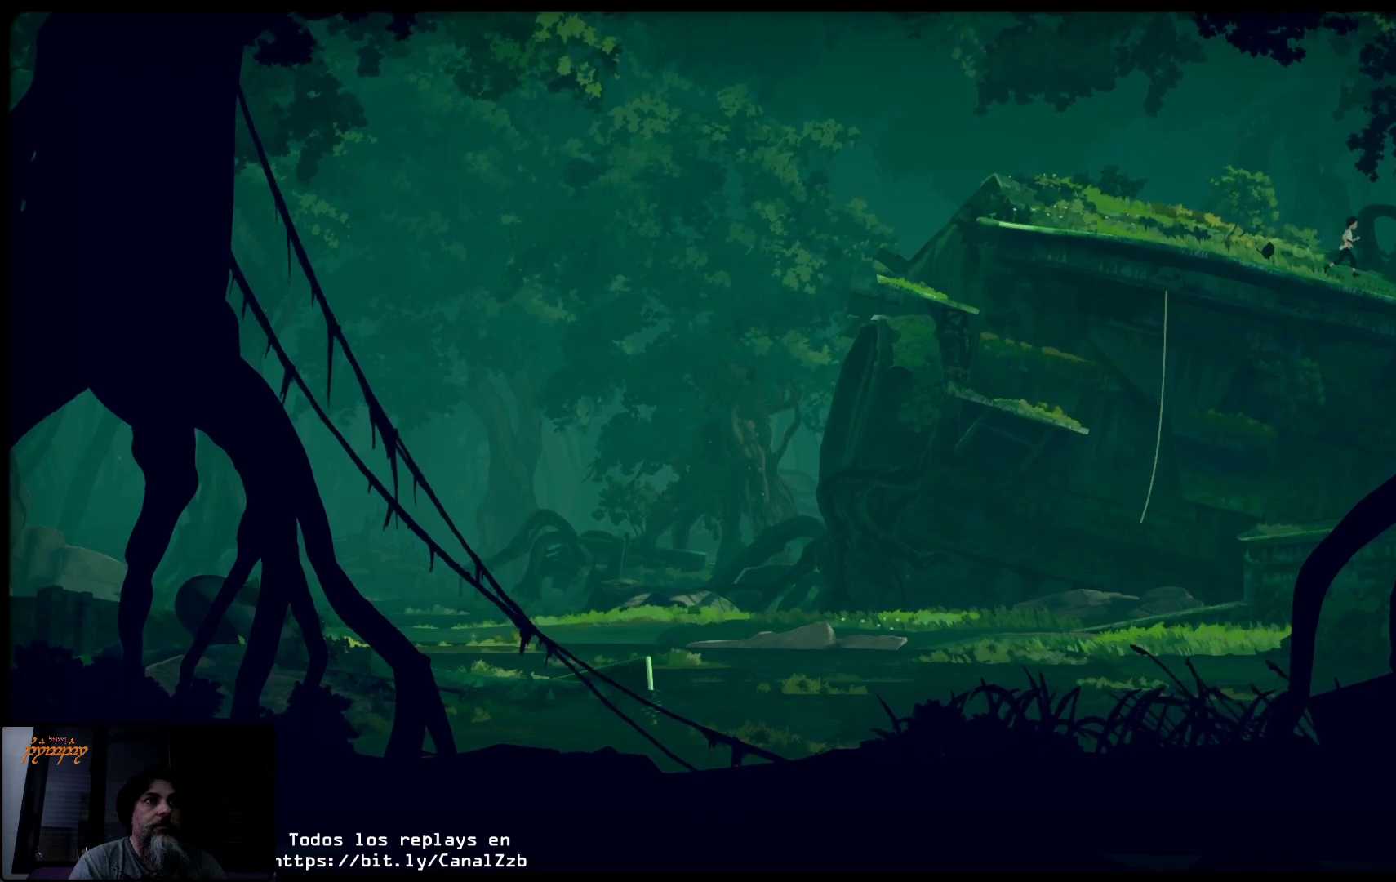
{"buttons": [], "left_stick": "up-right", "right_stick": "center", "events": []}
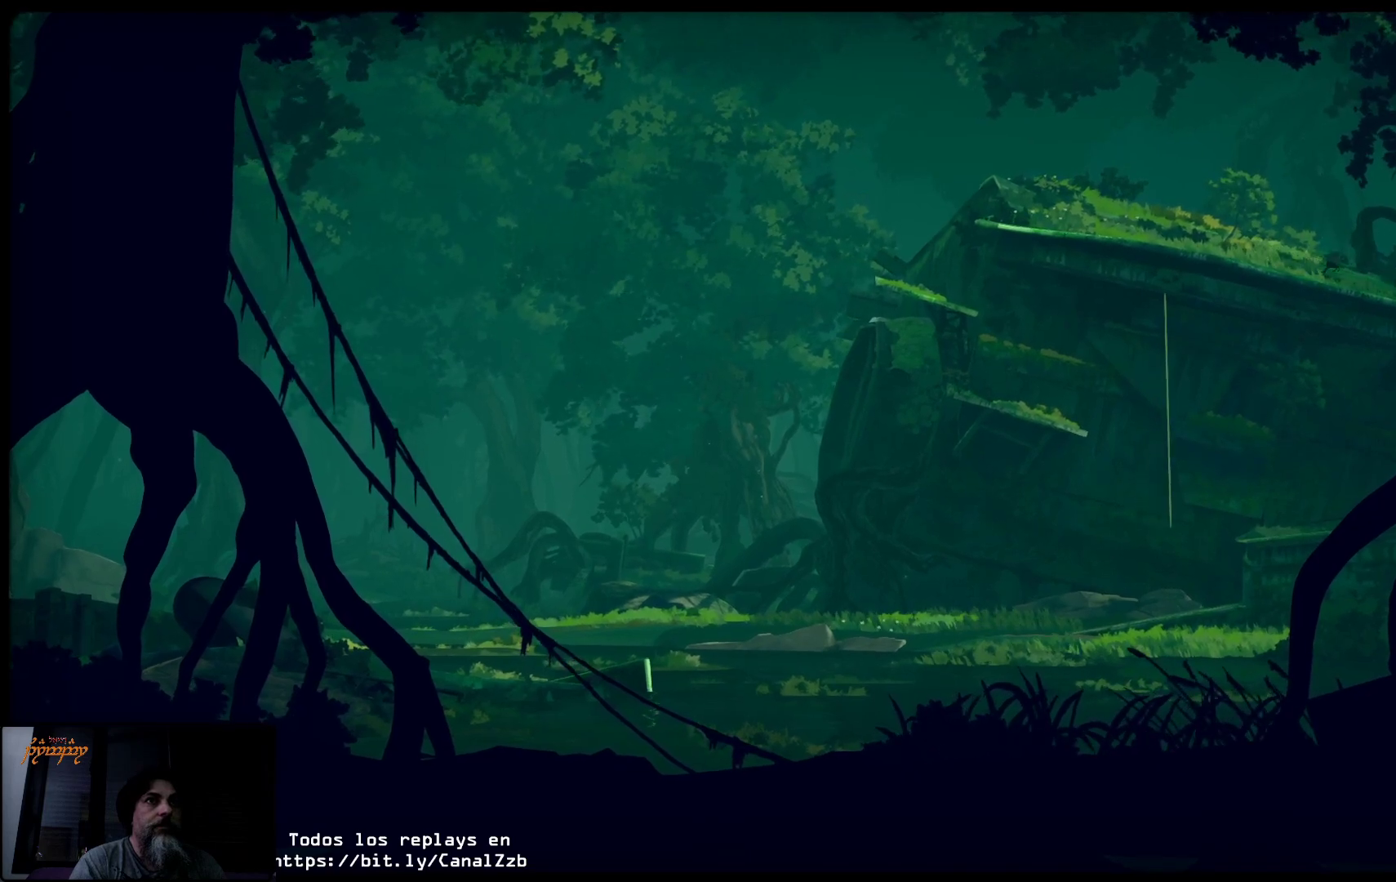
{"buttons": [], "left_stick": "up-right", "right_stick": "center", "events": []}
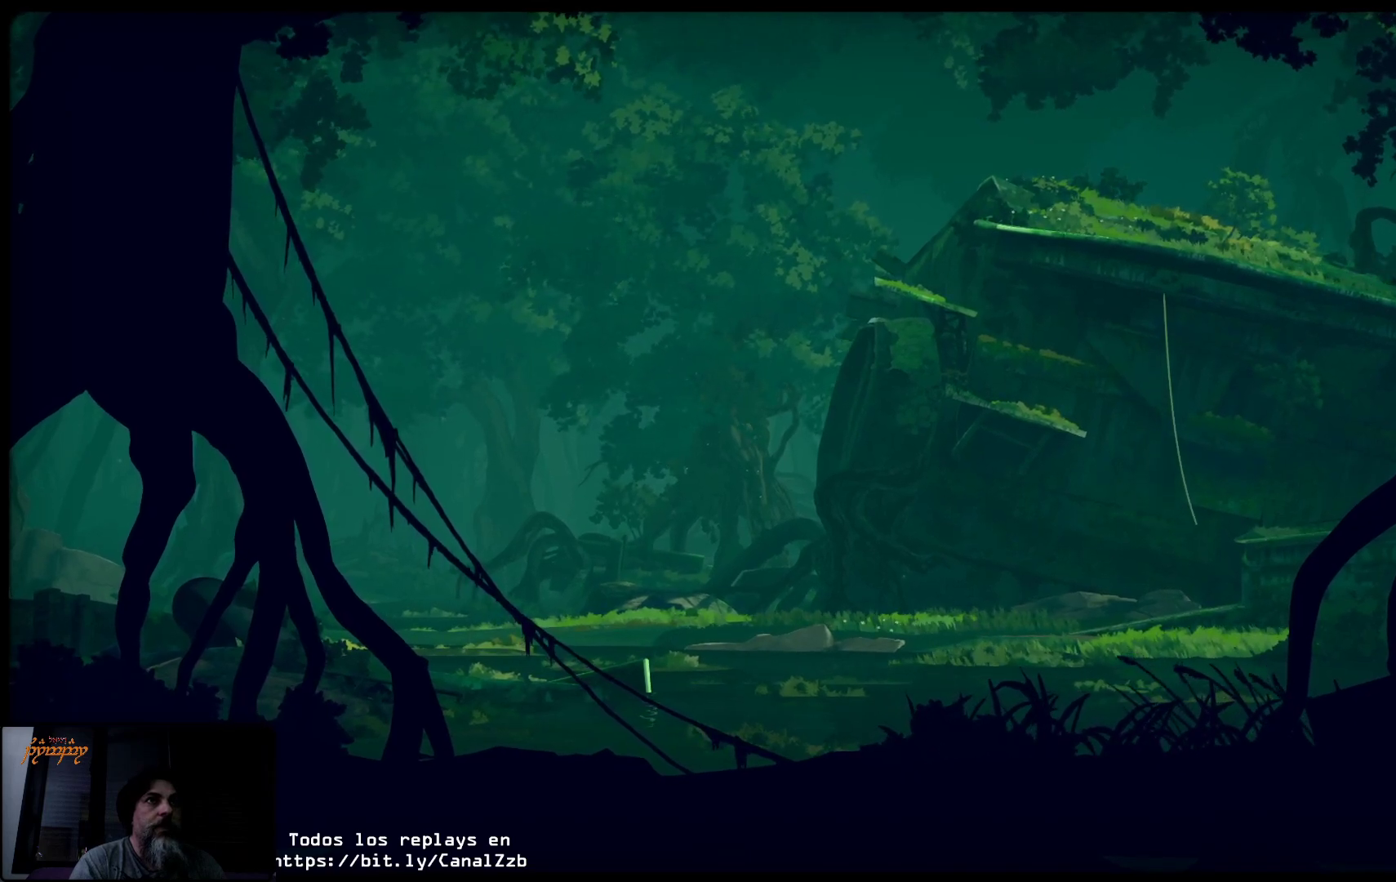
{"buttons": [], "left_stick": "up-right", "right_stick": "center", "events": []}
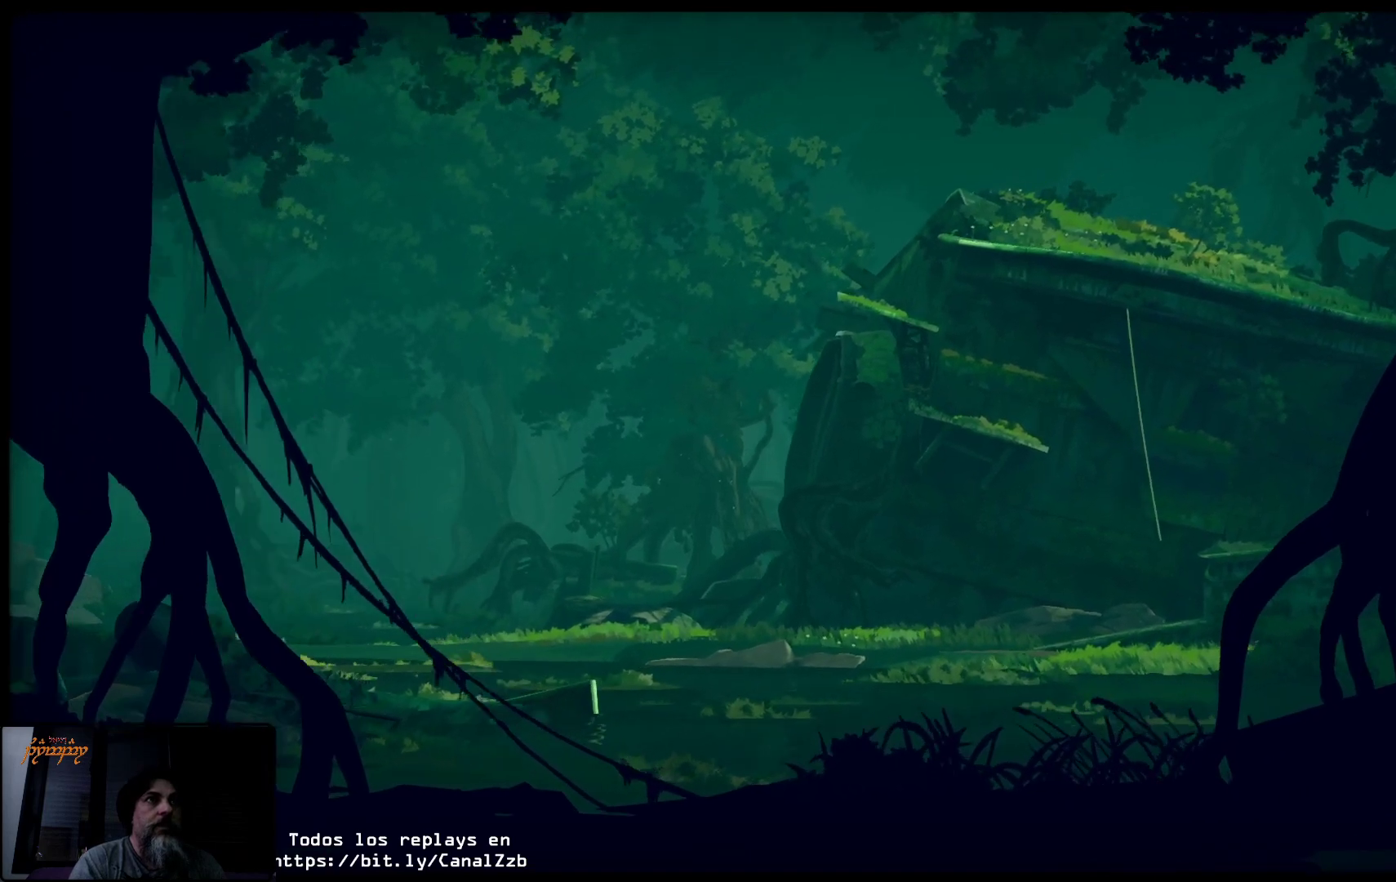
{"buttons": [], "left_stick": "center", "right_stick": "center", "events": [[350, "left_stick", "center"]]}